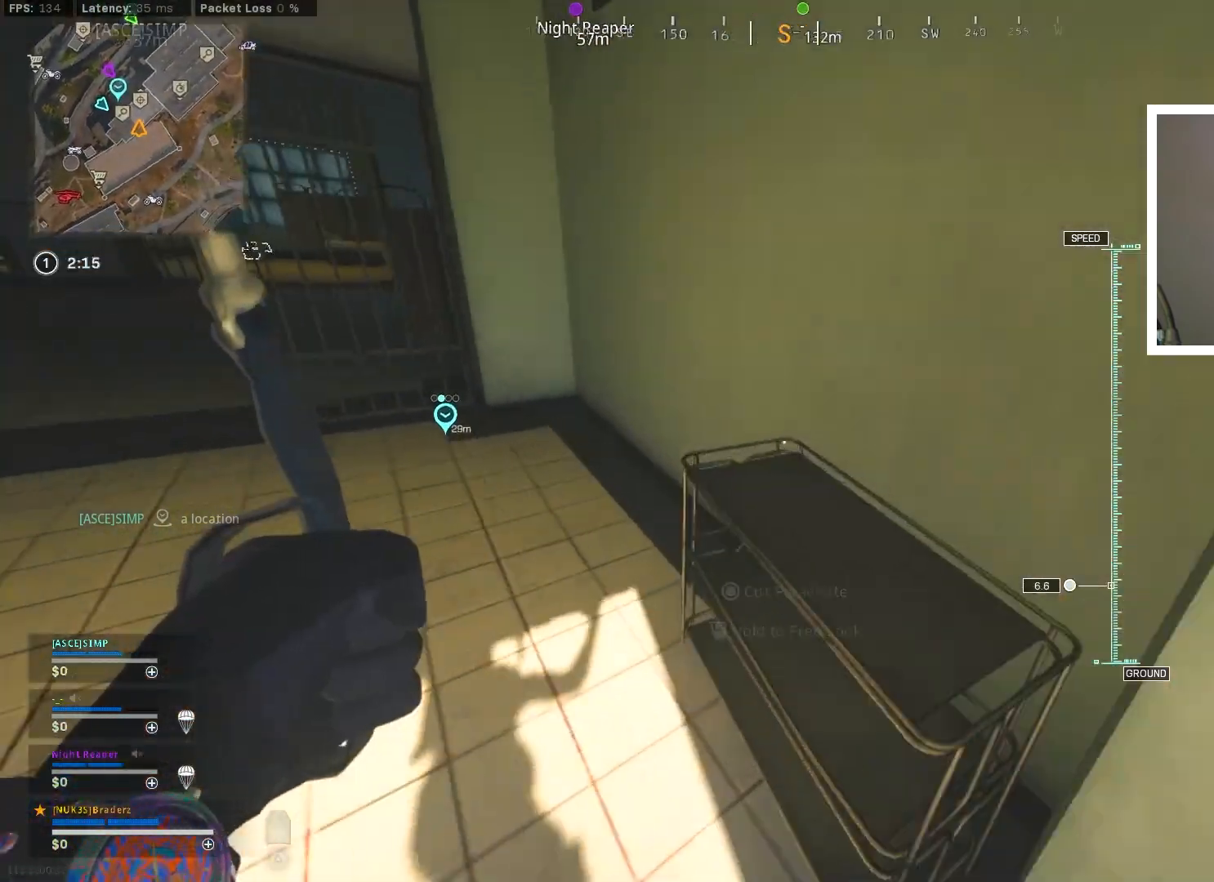
Gameplay with a controller (PlayStation layout); each line is a JSON object with the inputs held at the frame after it. "events" lists button and stick changes between this image and that frame as [ms after this image, input, new state], when the widget could be followed in between.
{"buttons": ["L3"], "left_stick": "up-left", "right_stick": "up-left", "events": [[333, "right_stick", "up-left"], [417, "L3", "down"]]}
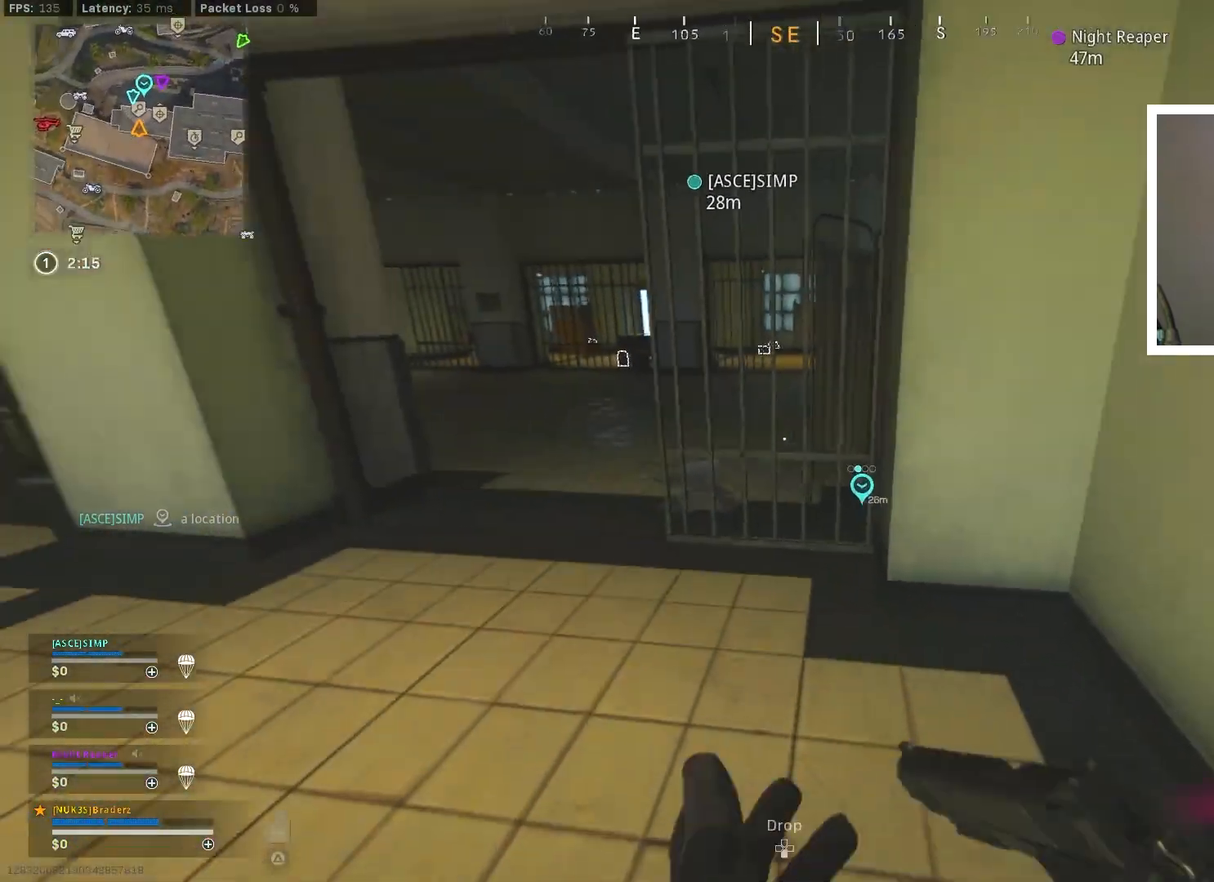
{"buttons": [], "left_stick": "up", "right_stick": "center", "events": [[17, "L3", "up"], [134, "L3", "down"], [167, "right_stick", "center"], [250, "L3", "up"], [300, "left_stick", "up"], [350, "right_stick", "right"], [484, "right_stick", "center"]]}
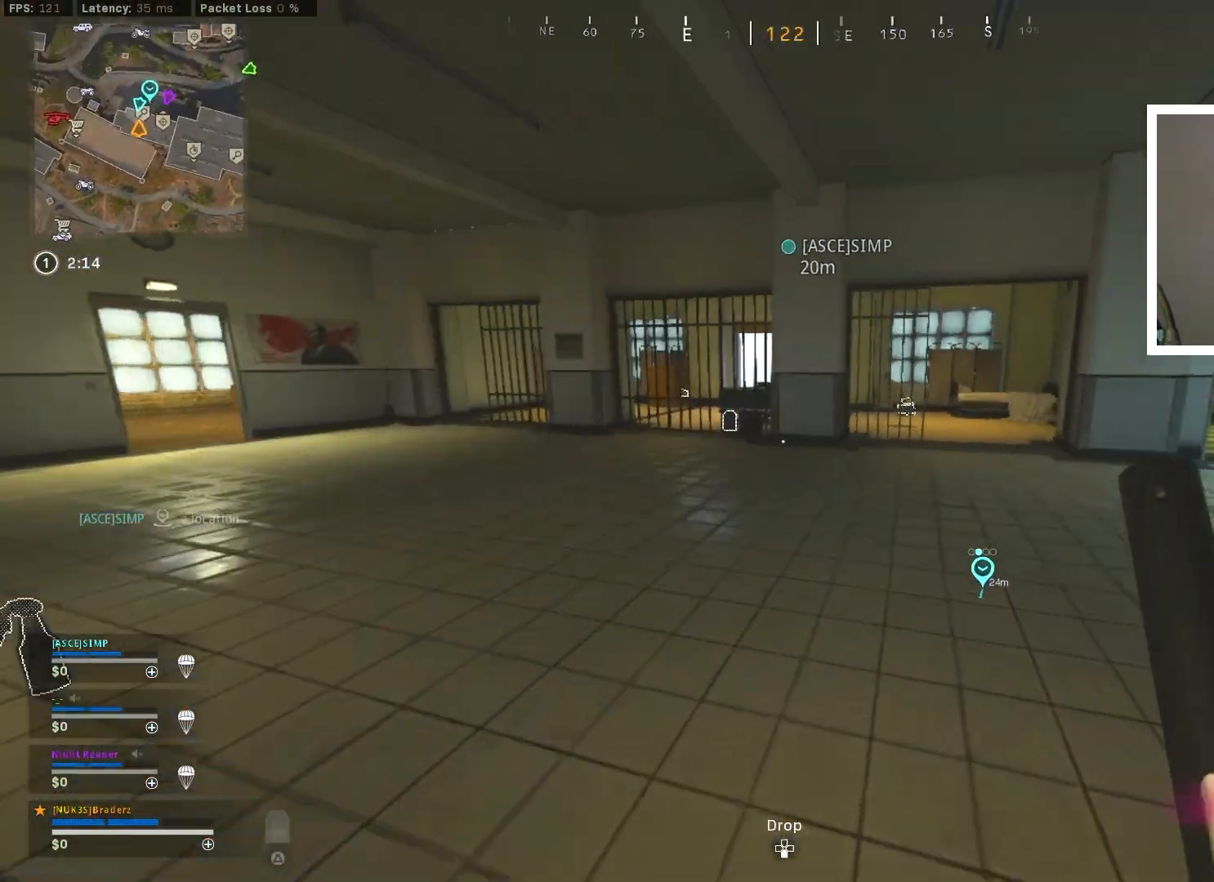
{"buttons": [], "left_stick": "up", "right_stick": "center", "events": [[83, "right_stick", "right"], [250, "right_stick", "center"]]}
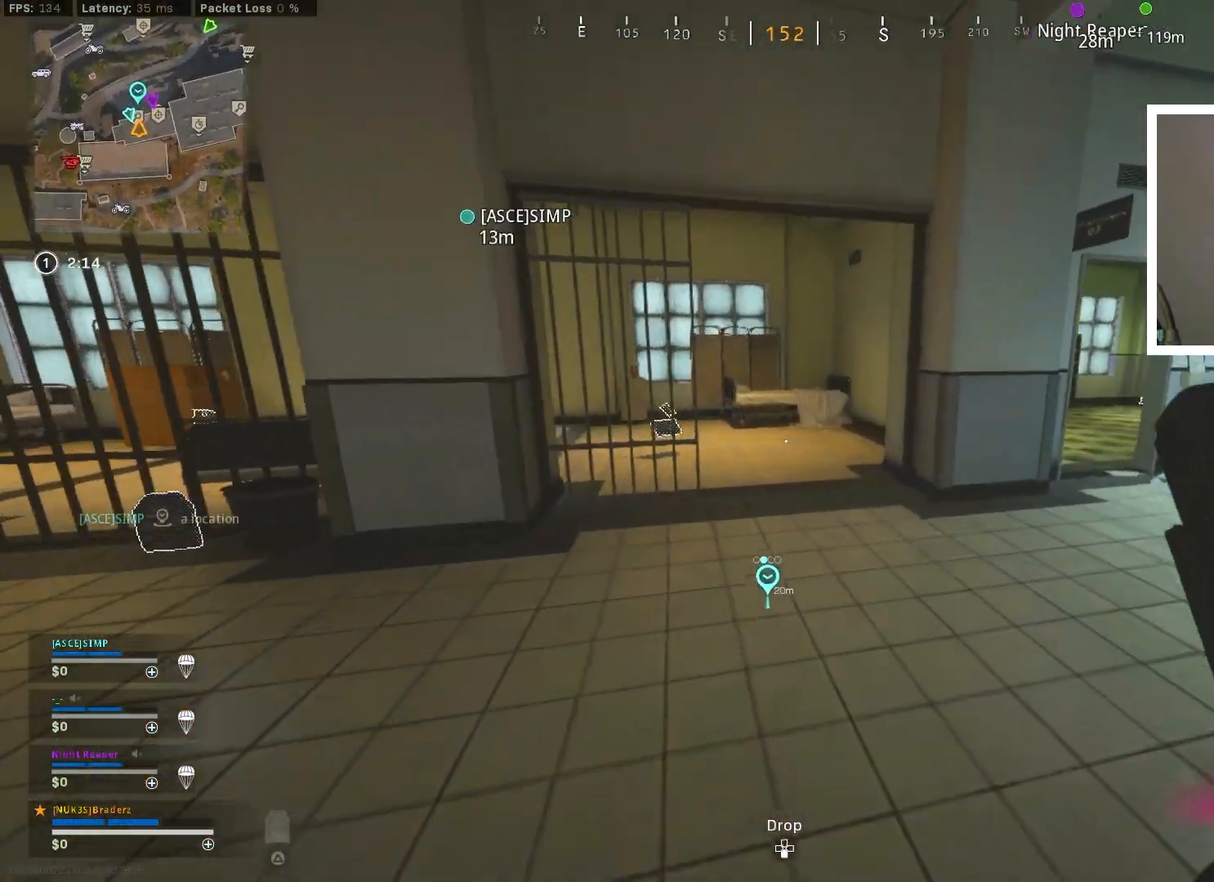
{"buttons": ["CROSS", "CIRCLE"], "left_stick": "up", "right_stick": "left", "events": [[150, "right_stick", "left"], [267, "CIRCLE", "down"], [351, "CIRCLE", "up"], [351, "right_stick", "center"], [417, "CIRCLE", "down"], [467, "right_stick", "left"], [484, "CROSS", "down"]]}
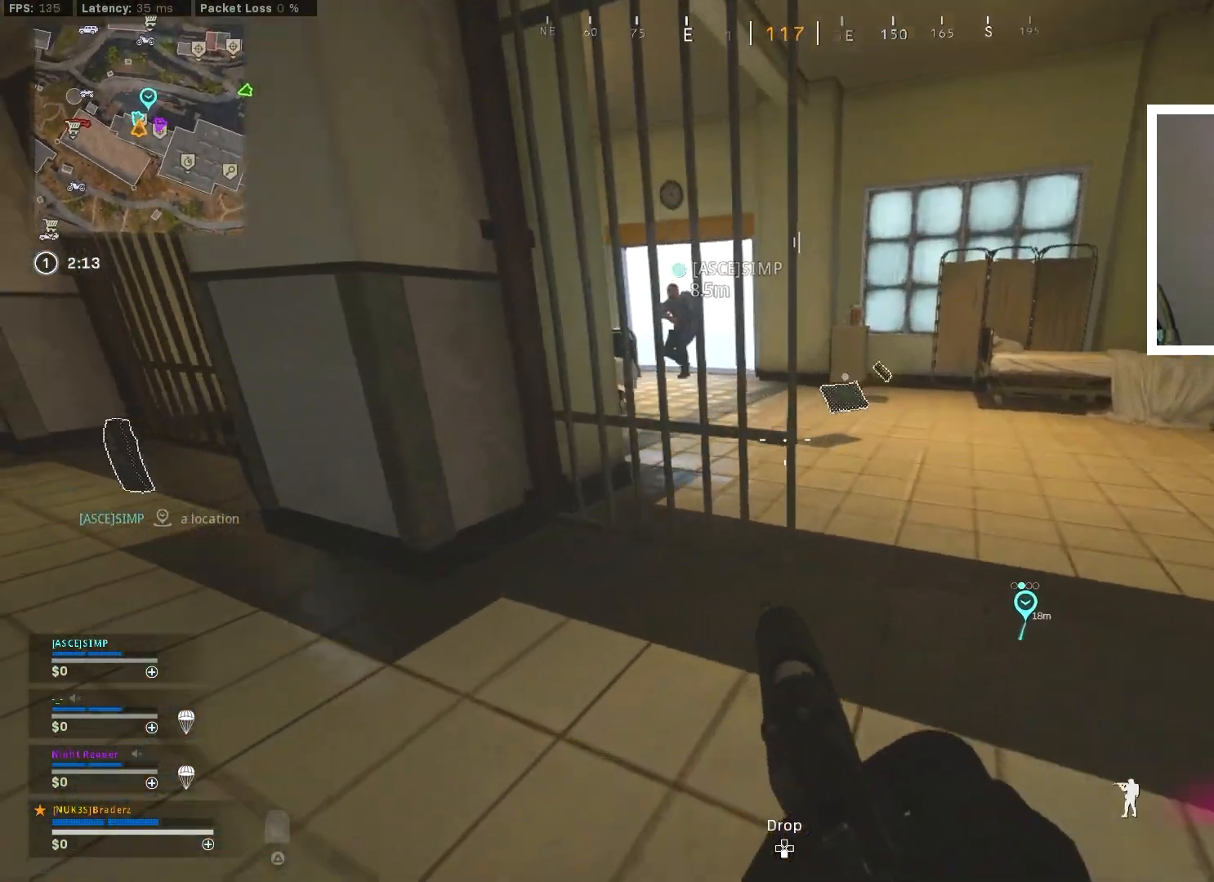
{"buttons": [], "left_stick": "down-left", "right_stick": "center", "events": [[16, "CIRCLE", "up"], [50, "right_stick", "center"], [116, "CROSS", "up"], [166, "left_stick", "up-right"], [400, "SQUARE", "down"], [400, "left_stick", "down-left"], [467, "SQUARE", "up"]]}
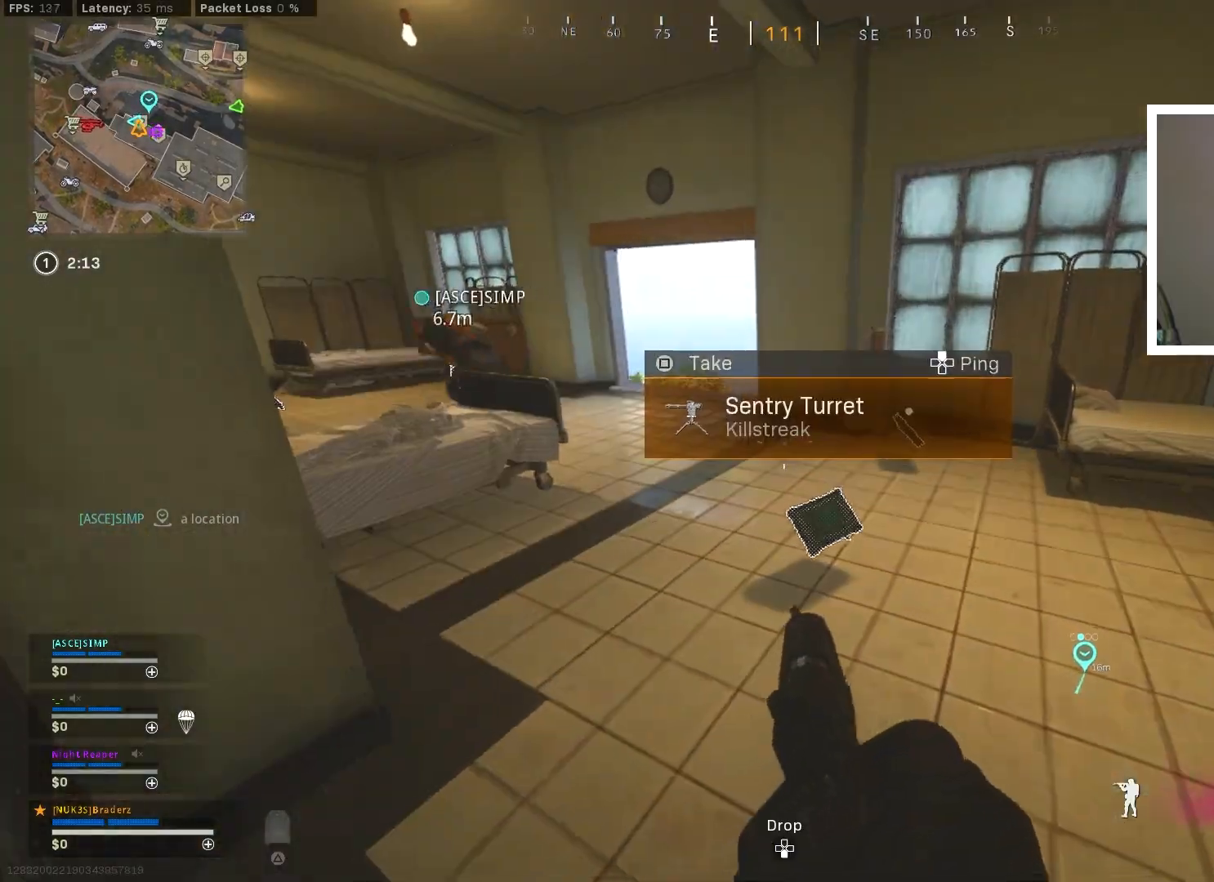
{"buttons": [], "left_stick": "up-left", "right_stick": "center", "events": [[34, "right_stick", "left"], [200, "left_stick", "up-left"], [334, "L3", "down"], [401, "right_stick", "center"], [451, "L3", "up"]]}
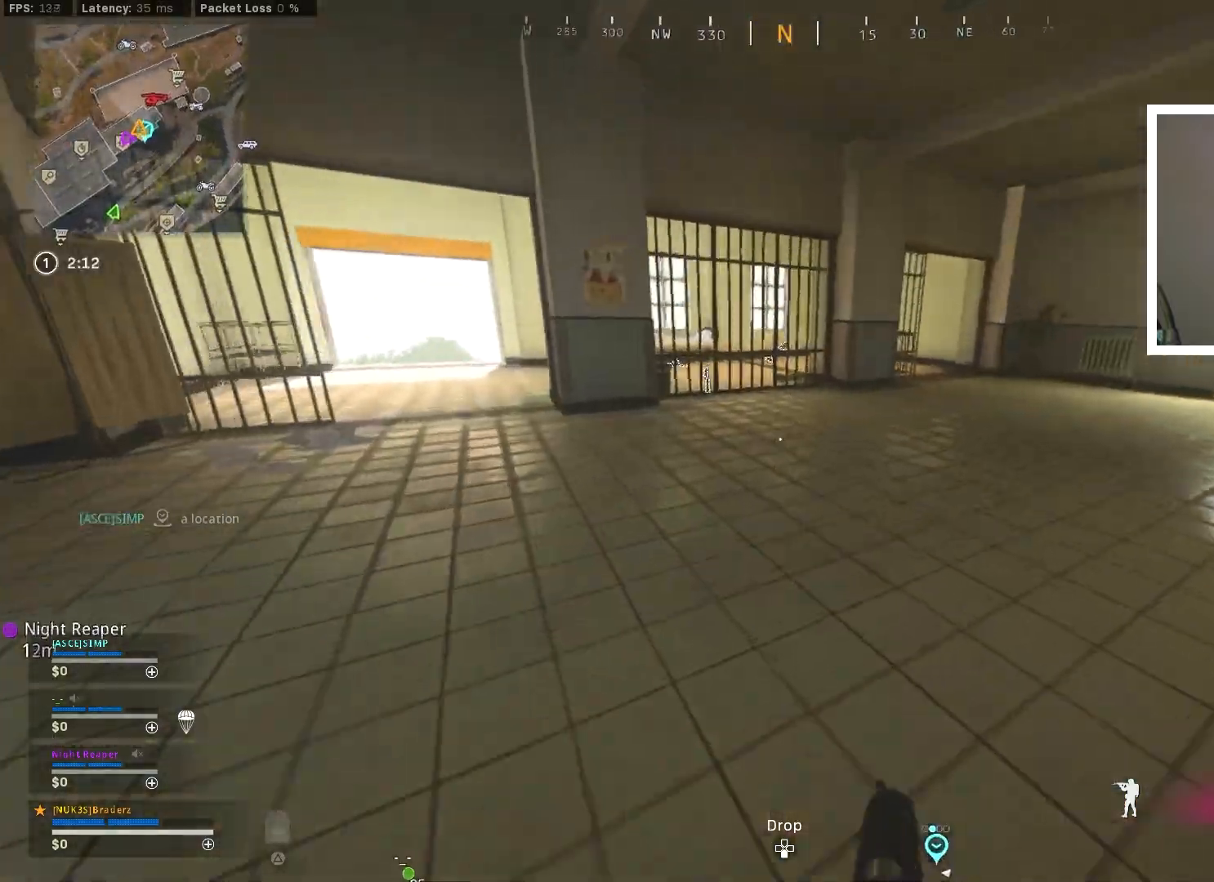
{"buttons": [], "left_stick": "up-left", "right_stick": "center", "events": [[16, "L3", "down"], [66, "right_stick", "left"], [116, "L3", "up"], [233, "right_stick", "center"]]}
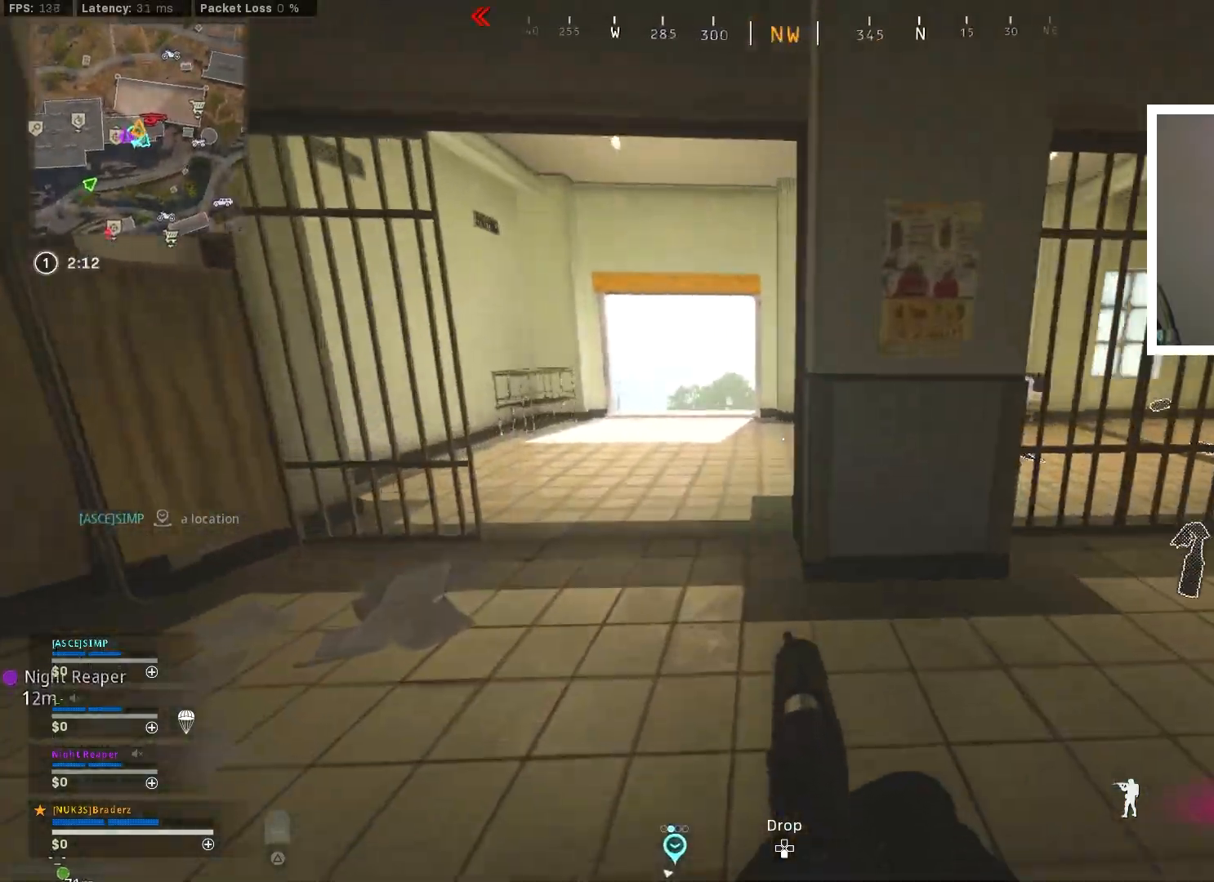
{"buttons": [], "left_stick": "up-left", "right_stick": "right", "events": [[234, "right_stick", "right"]]}
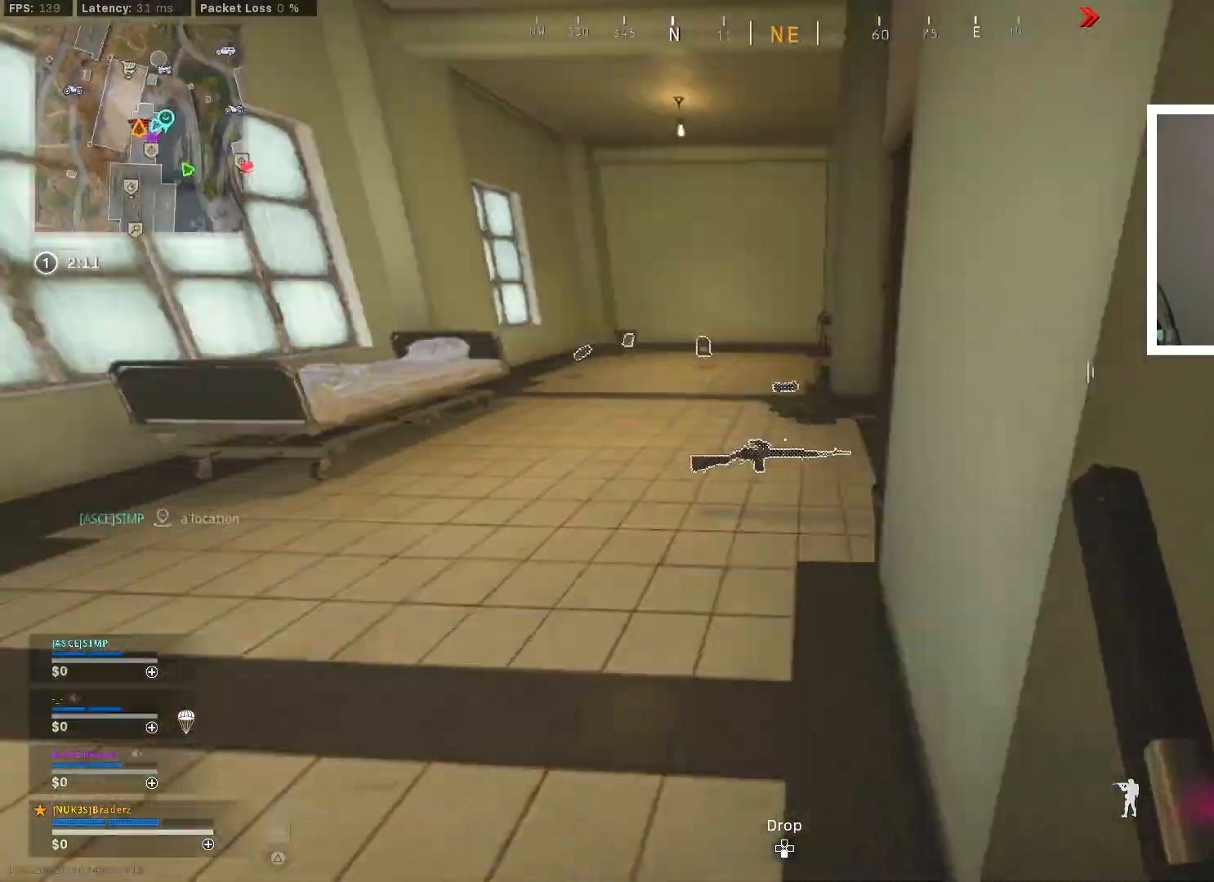
{"buttons": [], "left_stick": "up-left", "right_stick": "left", "events": [[50, "right_stick", "center"], [83, "SQUARE", "down"], [133, "SQUARE", "up"], [383, "right_stick", "left"]]}
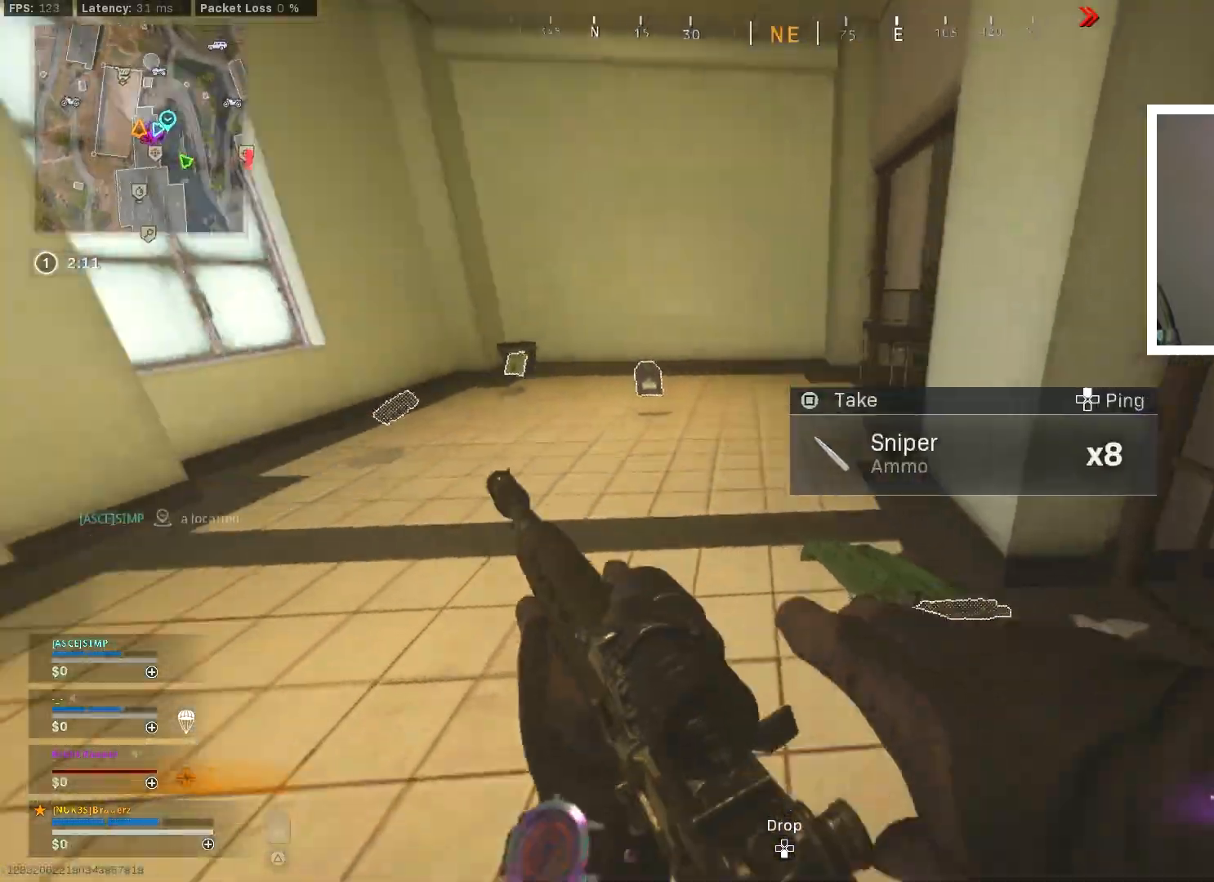
{"buttons": [], "left_stick": "up-left", "right_stick": "center", "events": [[67, "right_stick", "center"], [184, "right_stick", "left"], [334, "right_stick", "center"], [401, "right_stick", "right"], [501, "right_stick", "center"]]}
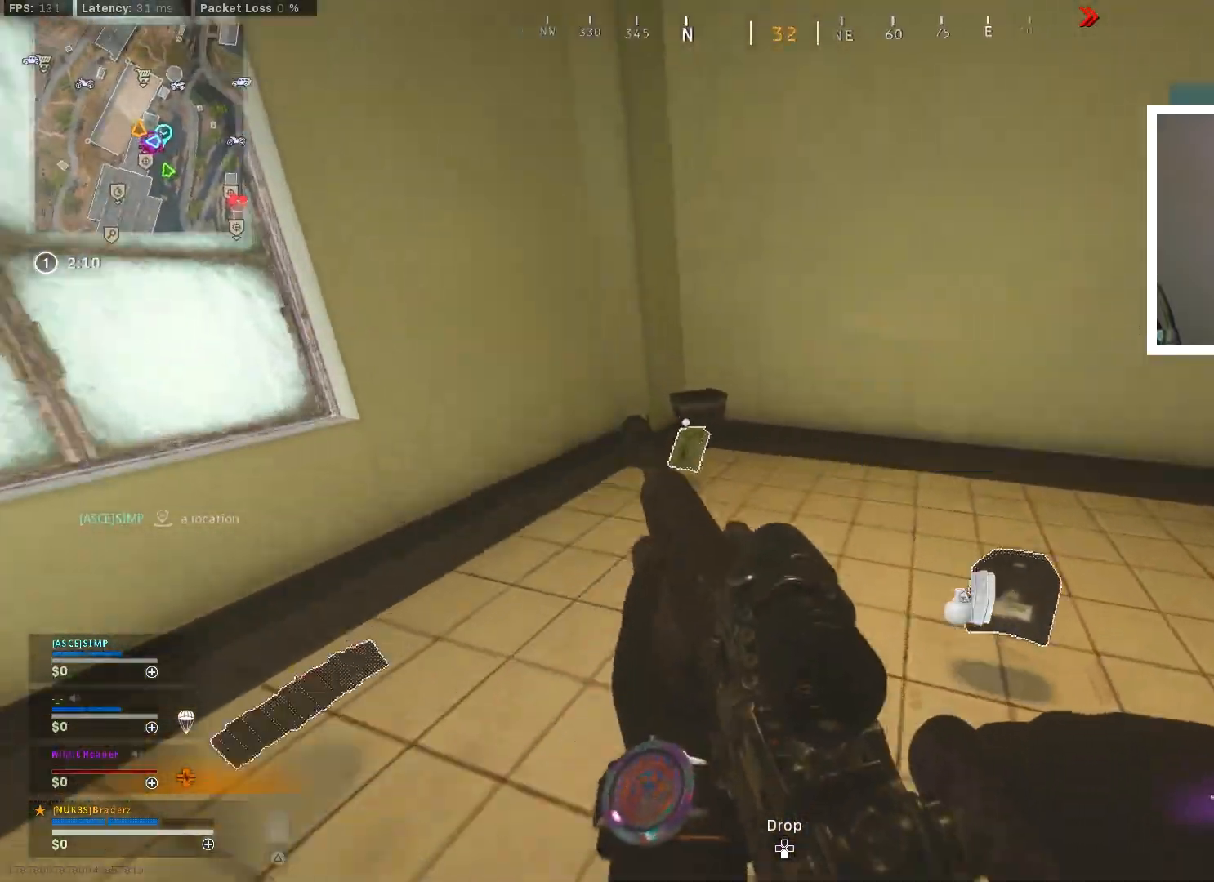
{"buttons": [], "left_stick": "down-left", "right_stick": "right", "events": [[83, "SQUARE", "down"], [133, "SQUARE", "up"], [200, "left_stick", "down-left"], [283, "right_stick", "right"]]}
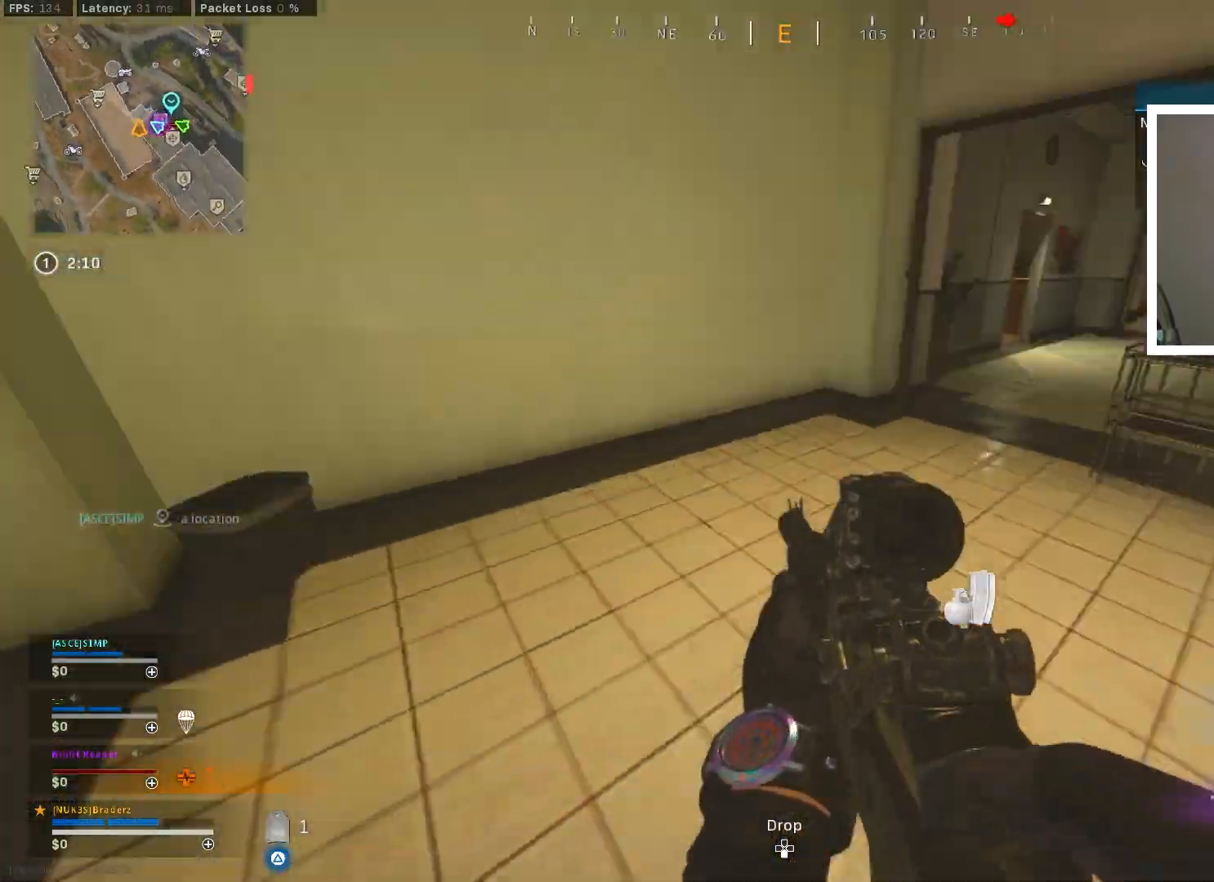
{"buttons": ["TRIANGLE"], "left_stick": "up", "right_stick": "center", "events": [[50, "left_stick", "down-right"], [117, "left_stick", "up-right"], [117, "right_stick", "center"], [200, "left_stick", "up"], [217, "L3", "down"], [334, "L3", "up"], [367, "TRIANGLE", "down"]]}
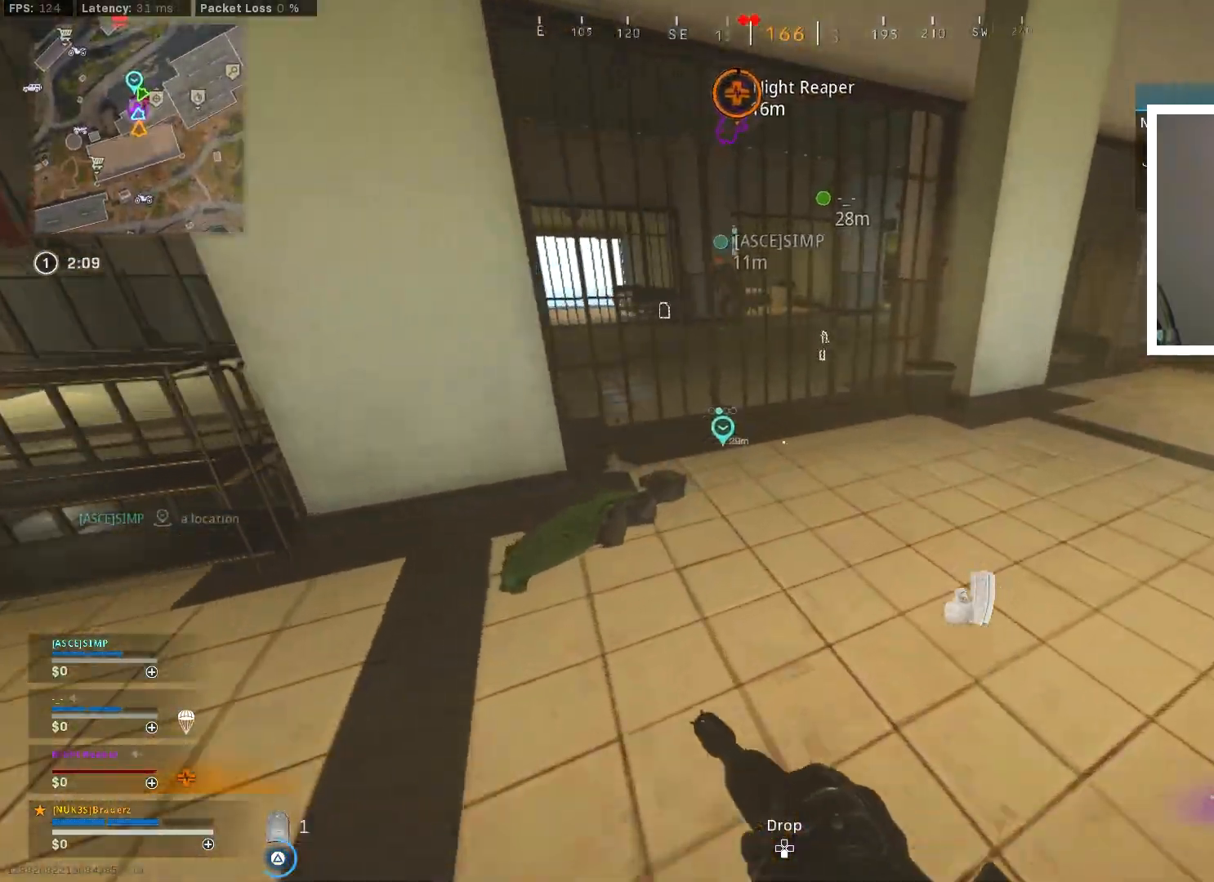
{"buttons": ["TRIANGLE"], "left_stick": "left", "right_stick": "center", "events": [[100, "right_stick", "up-left"], [200, "left_stick", "down-left"], [267, "right_stick", "center"], [317, "left_stick", "down"], [483, "left_stick", "left"]]}
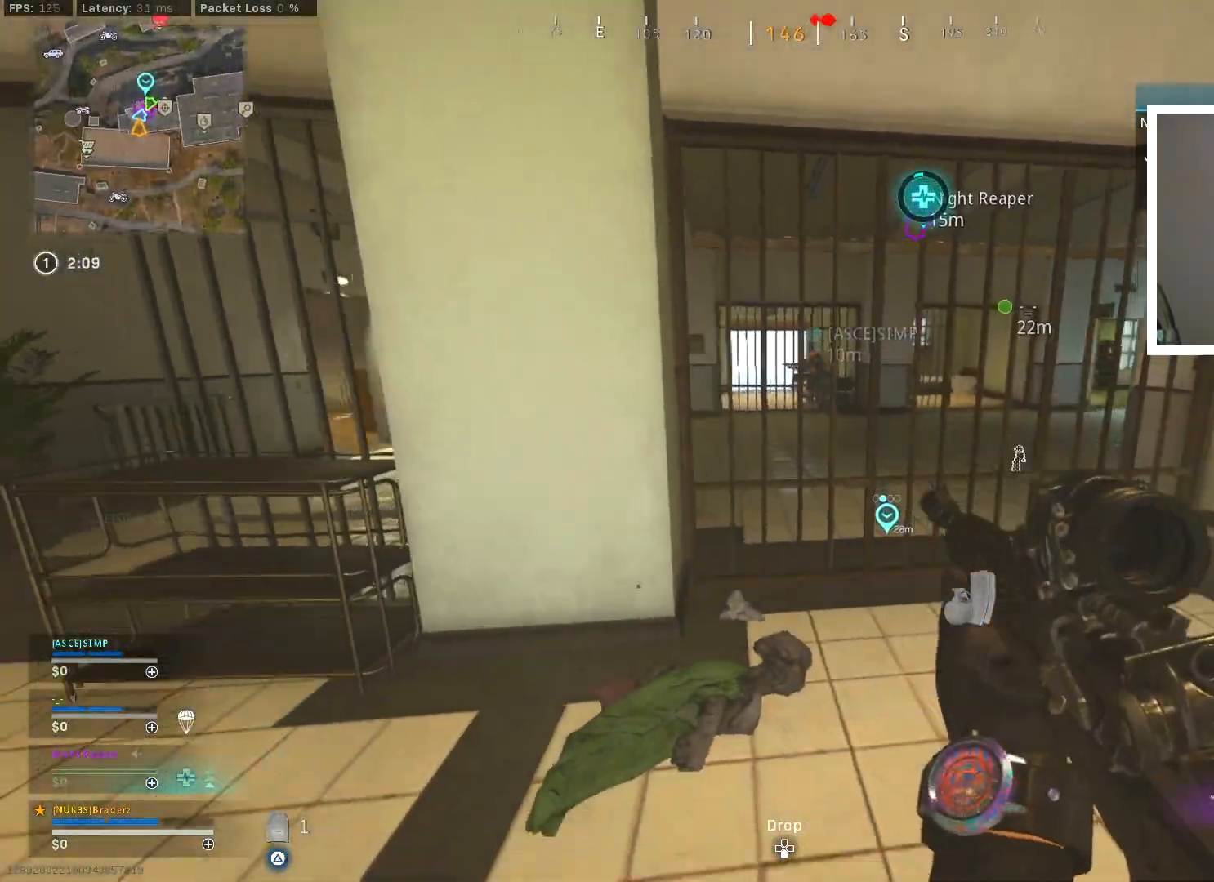
{"buttons": ["TRIANGLE"], "left_stick": "up-left", "right_stick": "center", "events": [[401, "left_stick", "up-left"]]}
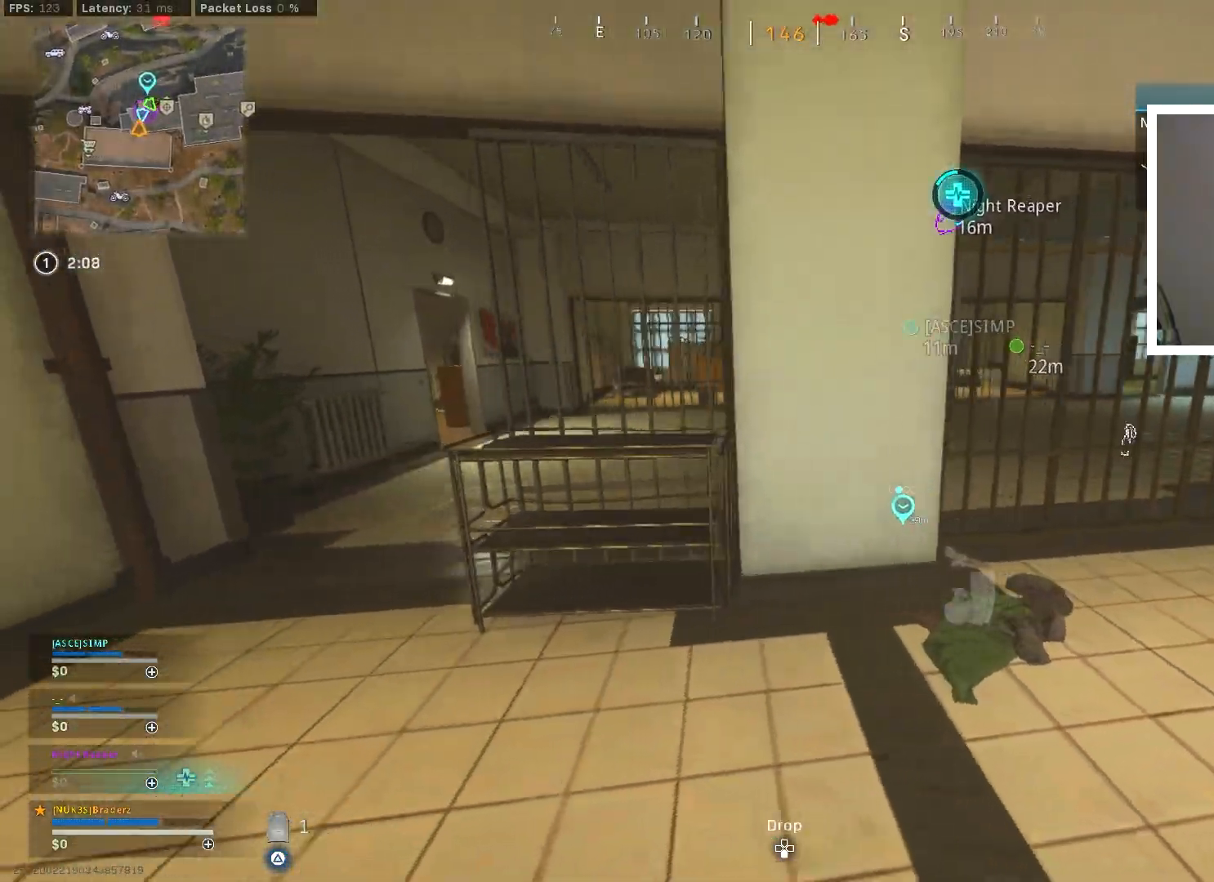
{"buttons": ["TRIANGLE", "L3"], "left_stick": "up-left", "right_stick": "center", "events": [[183, "right_stick", "left"], [317, "right_stick", "center"], [500, "L3", "down"]]}
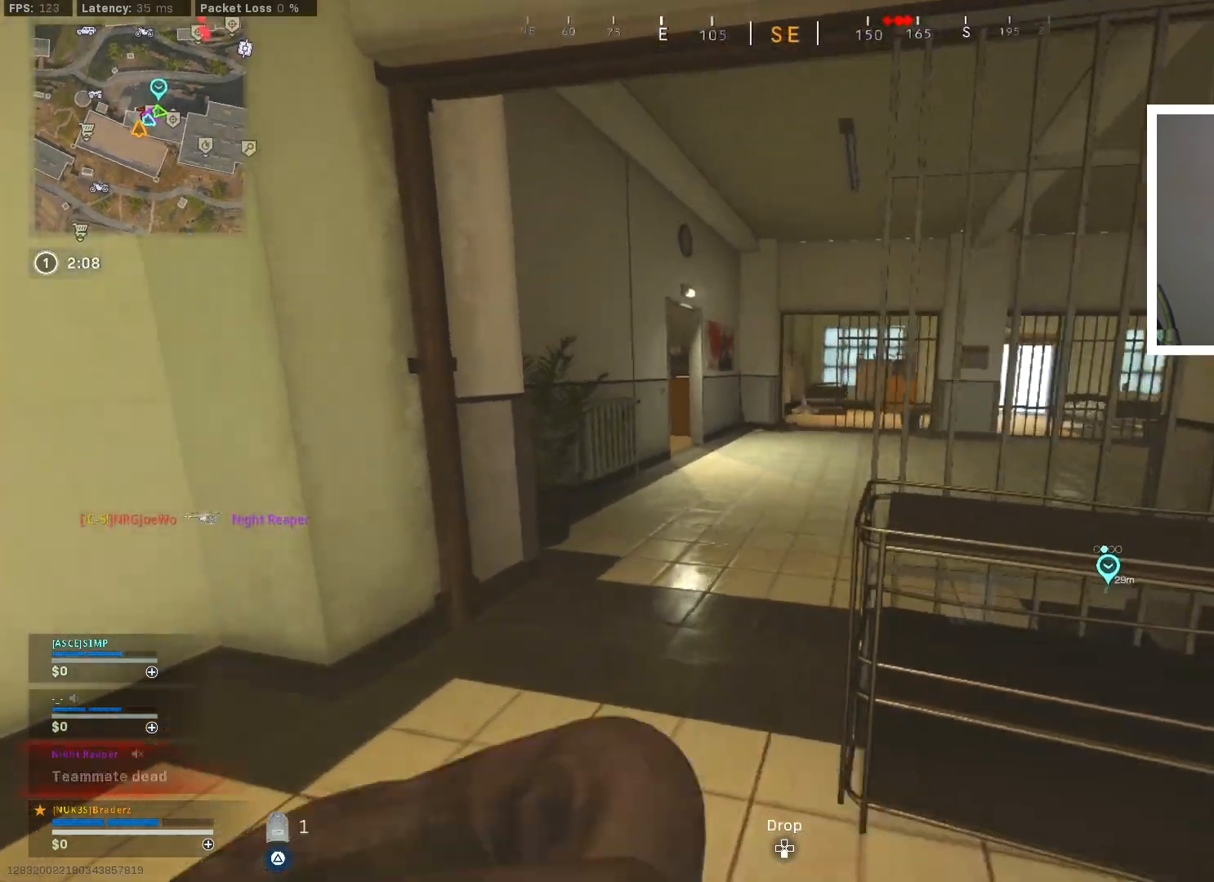
{"buttons": ["TRIANGLE"], "left_stick": "up-left", "right_stick": "center", "events": [[50, "right_stick", "right"], [84, "L3", "up"], [217, "right_stick", "center"]]}
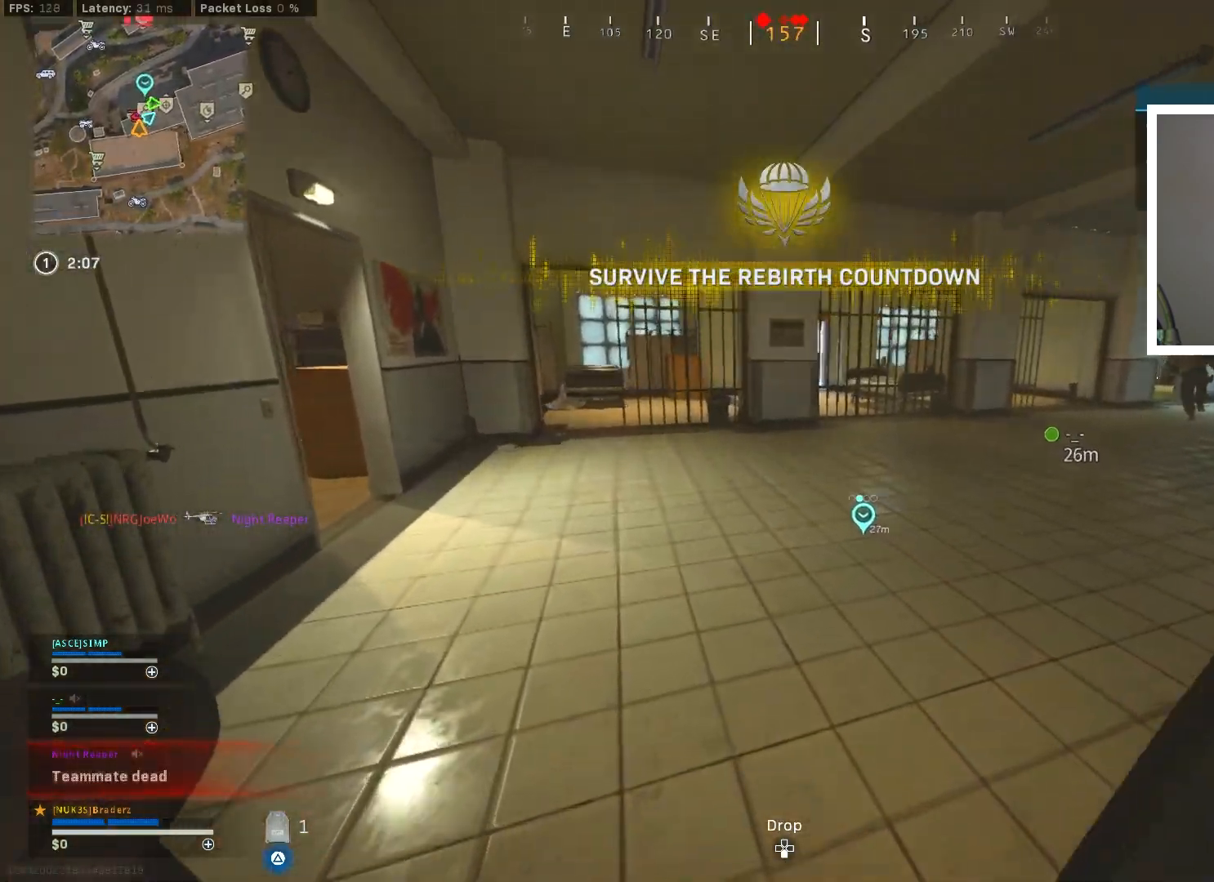
{"buttons": ["TRIANGLE"], "left_stick": "up-left", "right_stick": "center", "events": []}
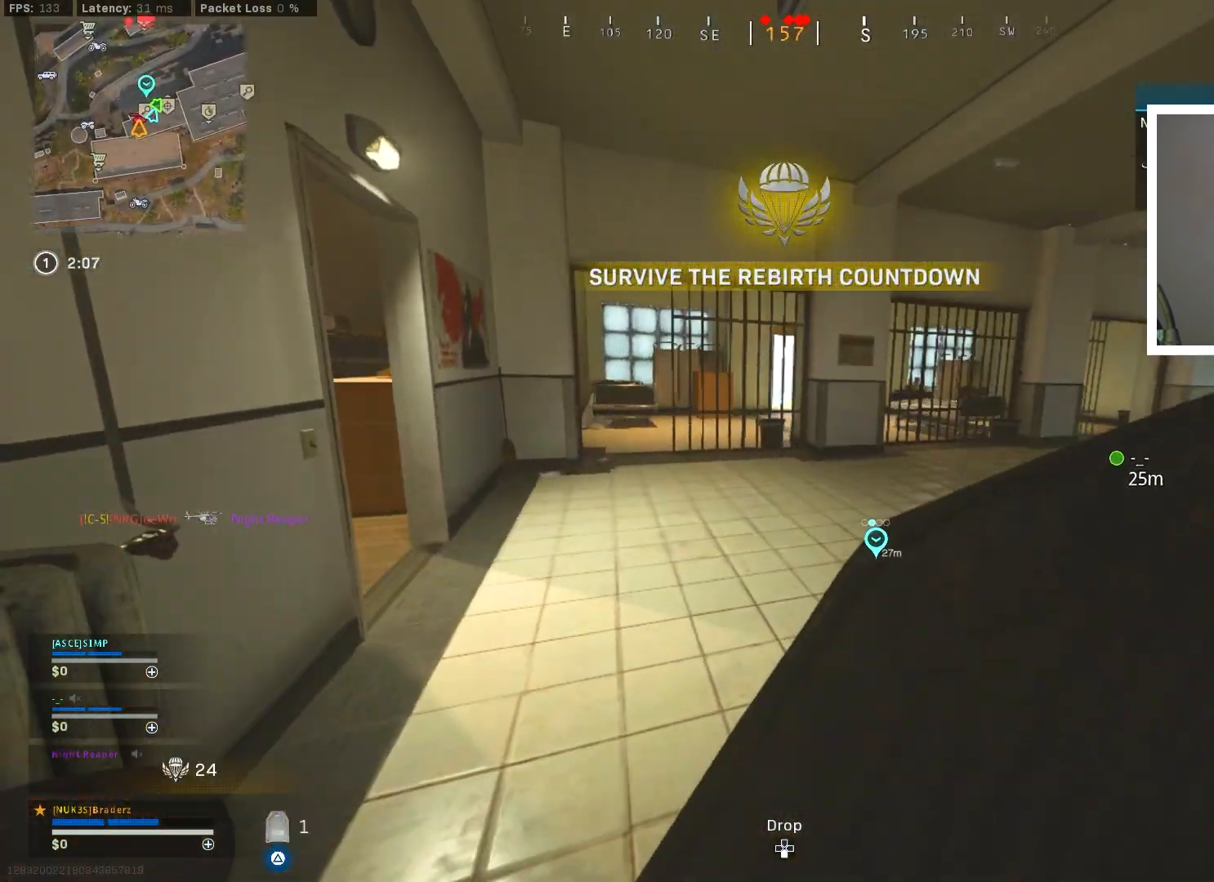
{"buttons": ["TRIANGLE"], "left_stick": "up", "right_stick": "center", "events": [[284, "left_stick", "center"], [317, "right_stick", "left"], [434, "left_stick", "up"], [484, "right_stick", "center"]]}
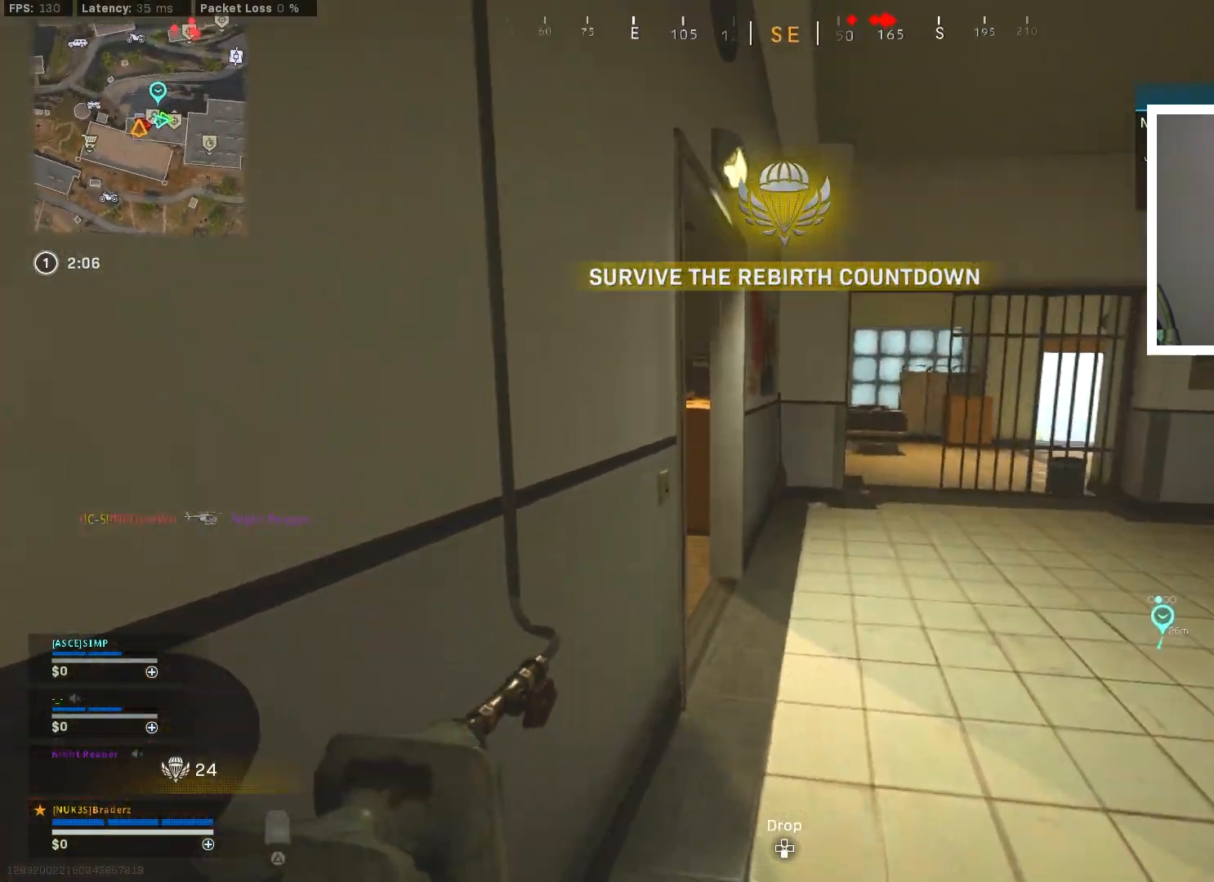
{"buttons": ["L3"], "left_stick": "up", "right_stick": "left", "events": [[33, "TRIANGLE", "up"], [150, "right_stick", "left"], [250, "L3", "down"], [367, "L3", "up"], [383, "right_stick", "center"], [467, "L3", "down"], [467, "right_stick", "left"]]}
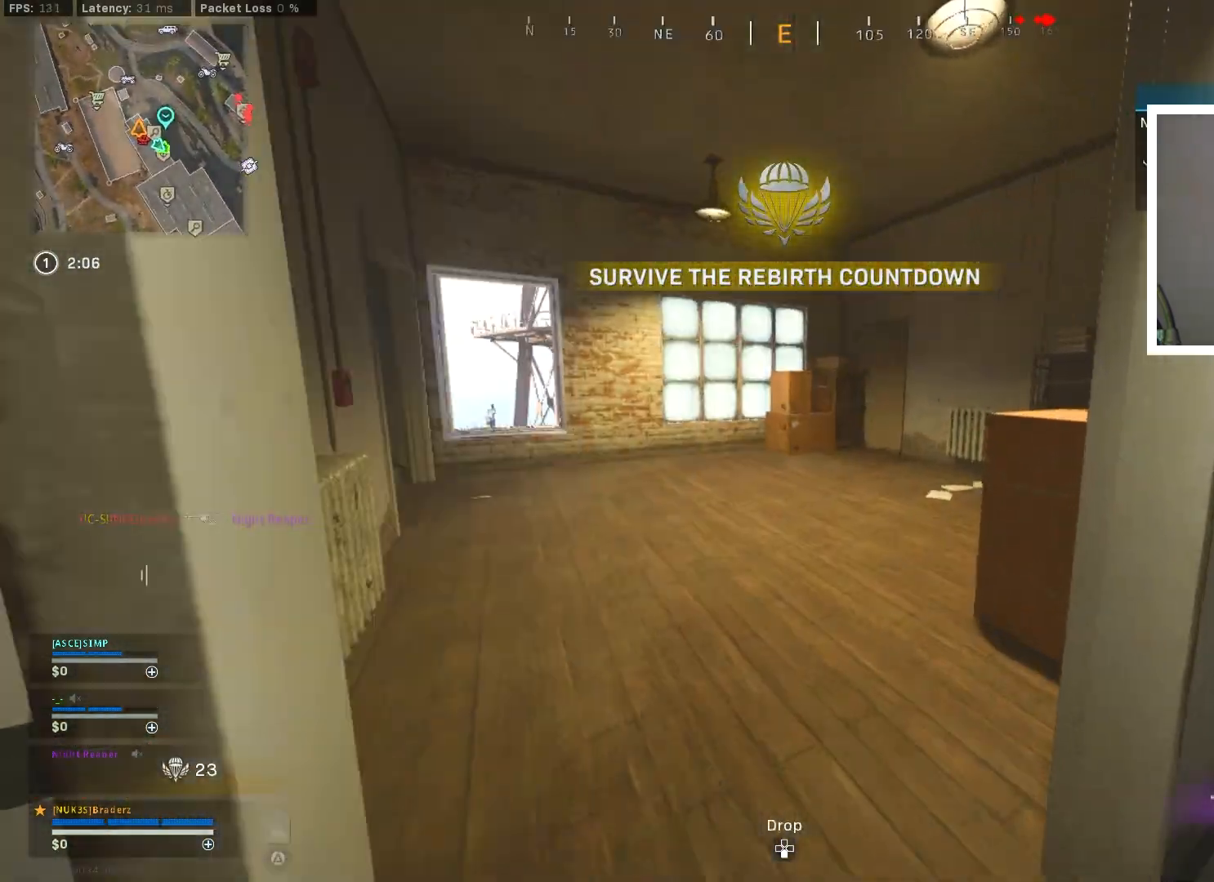
{"buttons": ["CIRCLE"], "left_stick": "up", "right_stick": "up-left", "events": [[134, "L3", "up"], [167, "right_stick", "center"], [301, "right_stick", "left"], [351, "right_stick", "up-left"], [501, "CIRCLE", "down"]]}
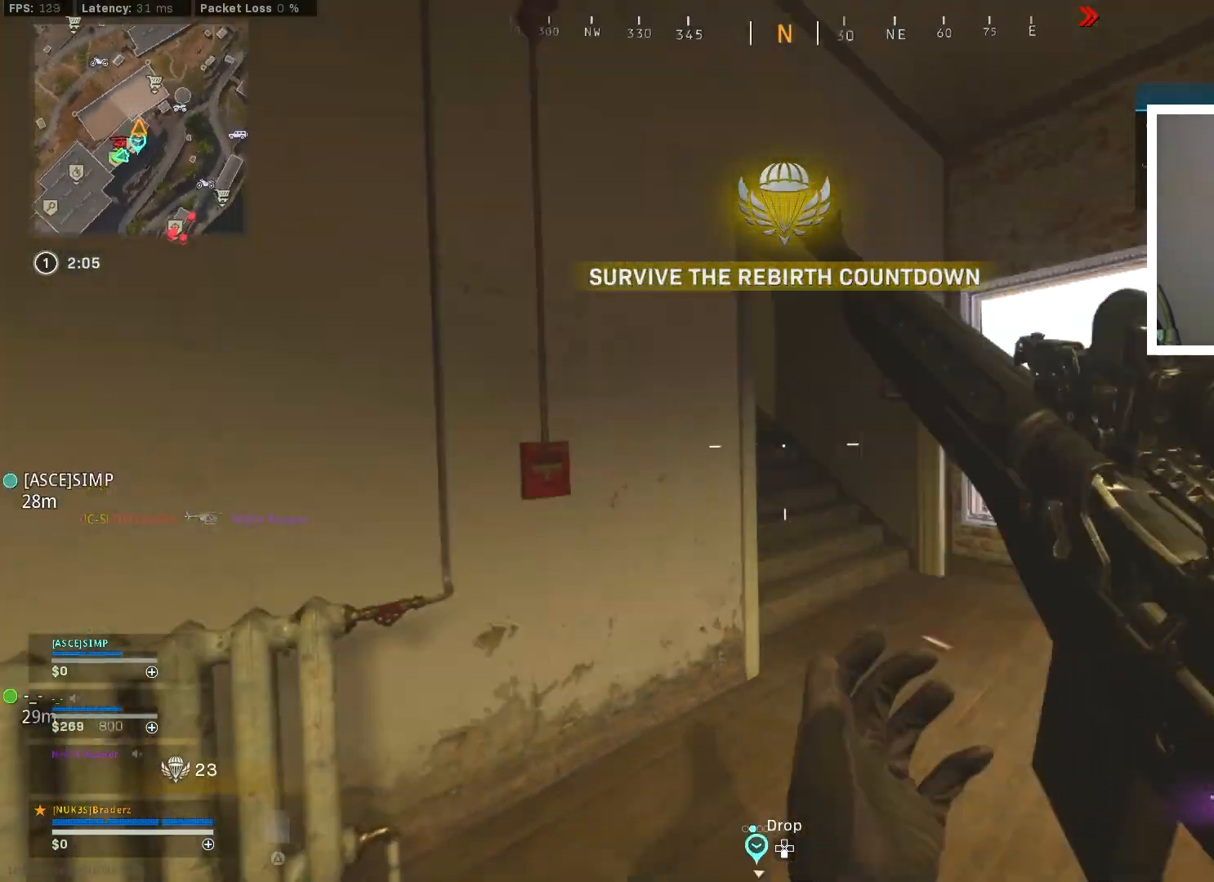
{"buttons": [], "left_stick": "up", "right_stick": "center", "events": [[67, "right_stick", "center"], [117, "CIRCLE", "up"], [167, "CIRCLE", "down"], [200, "right_stick", "up-left"], [234, "CROSS", "down"], [300, "CIRCLE", "up"], [317, "right_stick", "center"], [350, "CROSS", "up"], [350, "L3", "down"], [500, "L3", "up"]]}
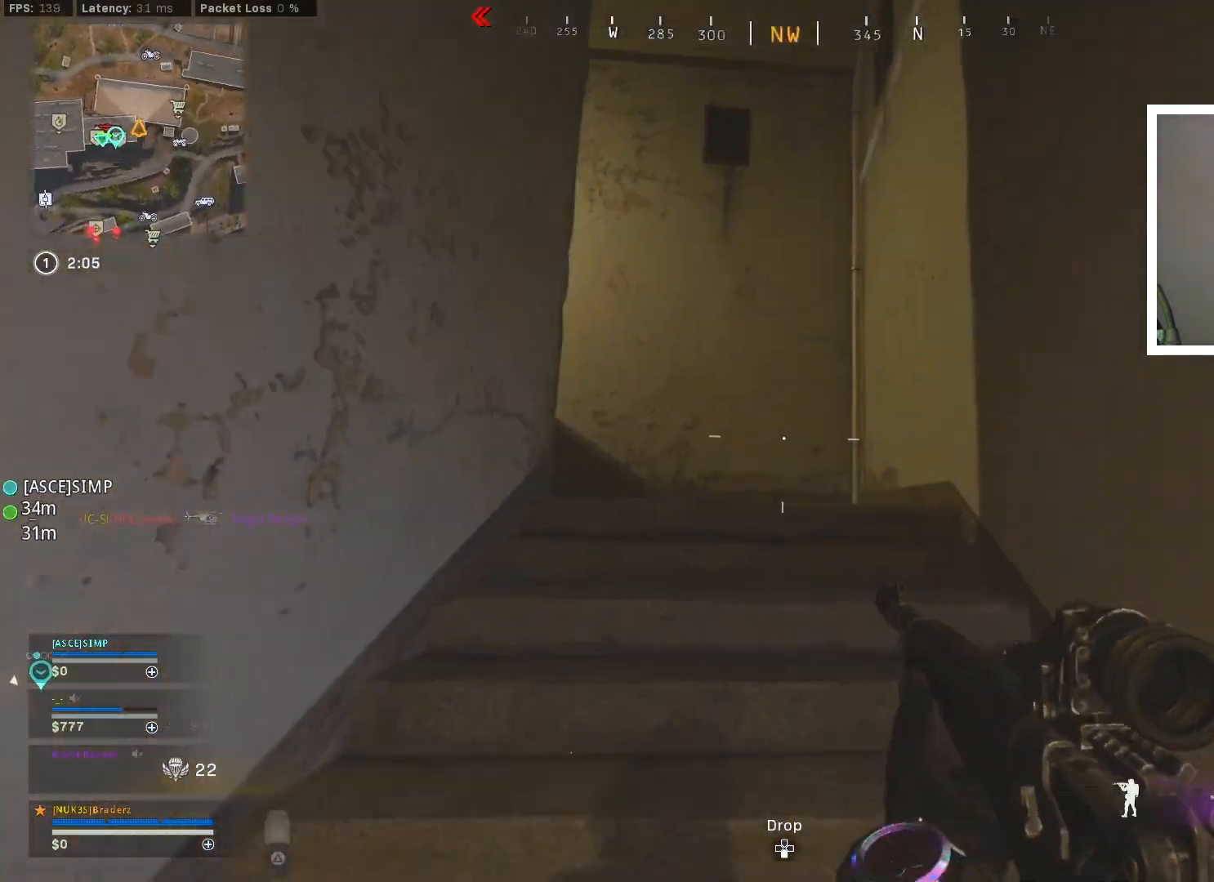
{"buttons": [], "left_stick": "up", "right_stick": "left", "events": [[51, "right_stick", "left"], [234, "right_stick", "center"], [384, "right_stick", "left"]]}
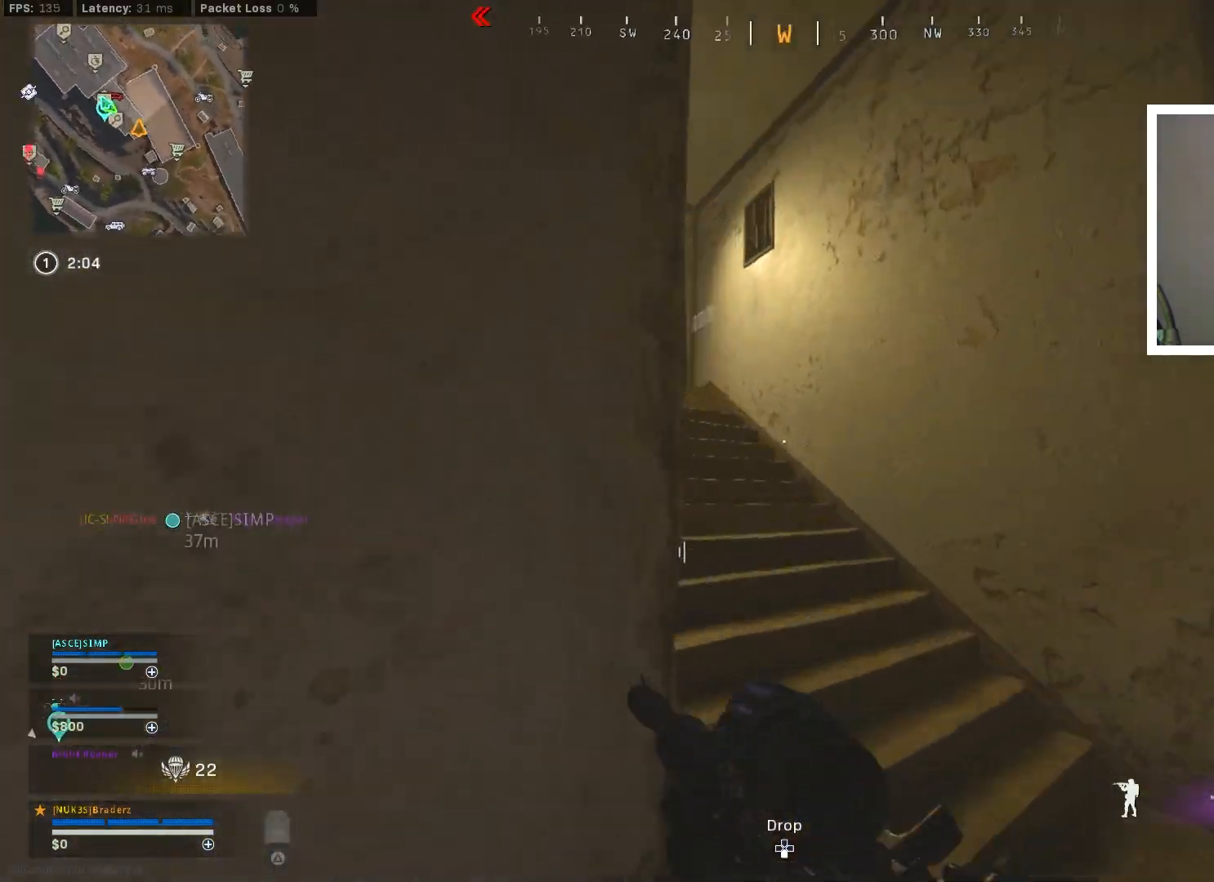
{"buttons": [], "left_stick": "up", "right_stick": "center", "events": [[67, "right_stick", "center"], [167, "right_stick", "left"], [317, "right_stick", "center"]]}
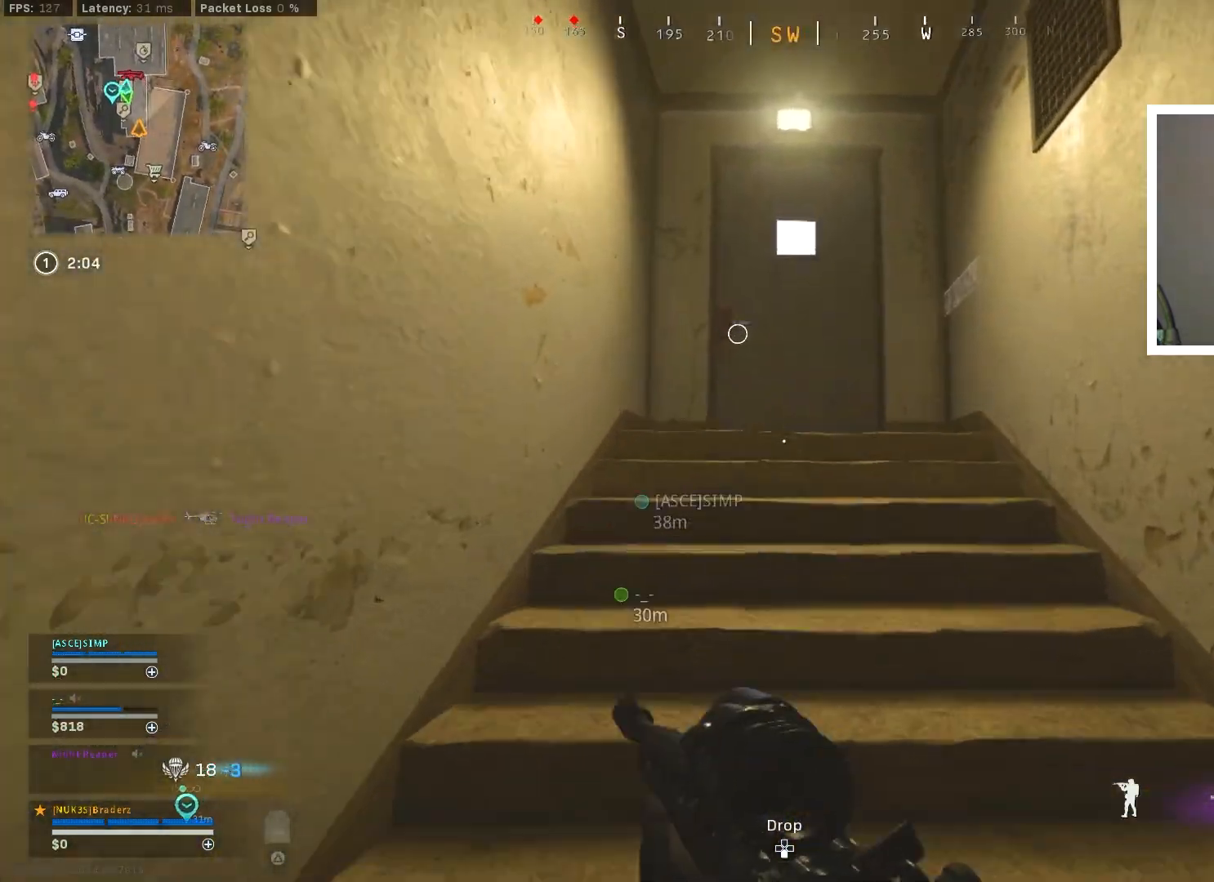
{"buttons": [], "left_stick": "down-right", "right_stick": "center", "events": [[134, "SQUARE", "down"], [184, "left_stick", "center"], [217, "SQUARE", "up"], [267, "left_stick", "down"], [418, "left_stick", "down-right"]]}
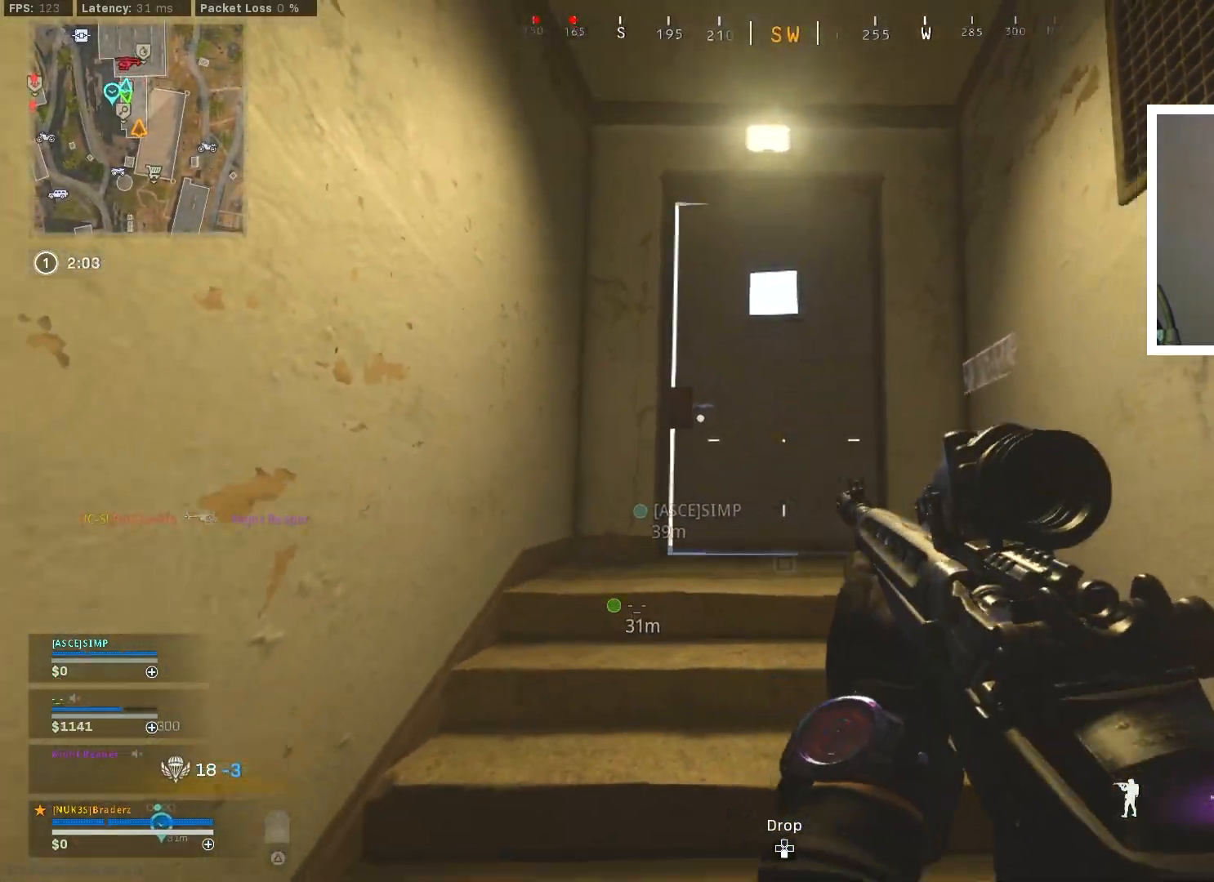
{"buttons": ["L1"], "left_stick": "left", "right_stick": "center", "events": [[33, "right_stick", "left"], [50, "L1", "down"], [150, "right_stick", "center"], [384, "left_stick", "up"], [417, "right_stick", "down"], [484, "left_stick", "left"], [484, "right_stick", "center"]]}
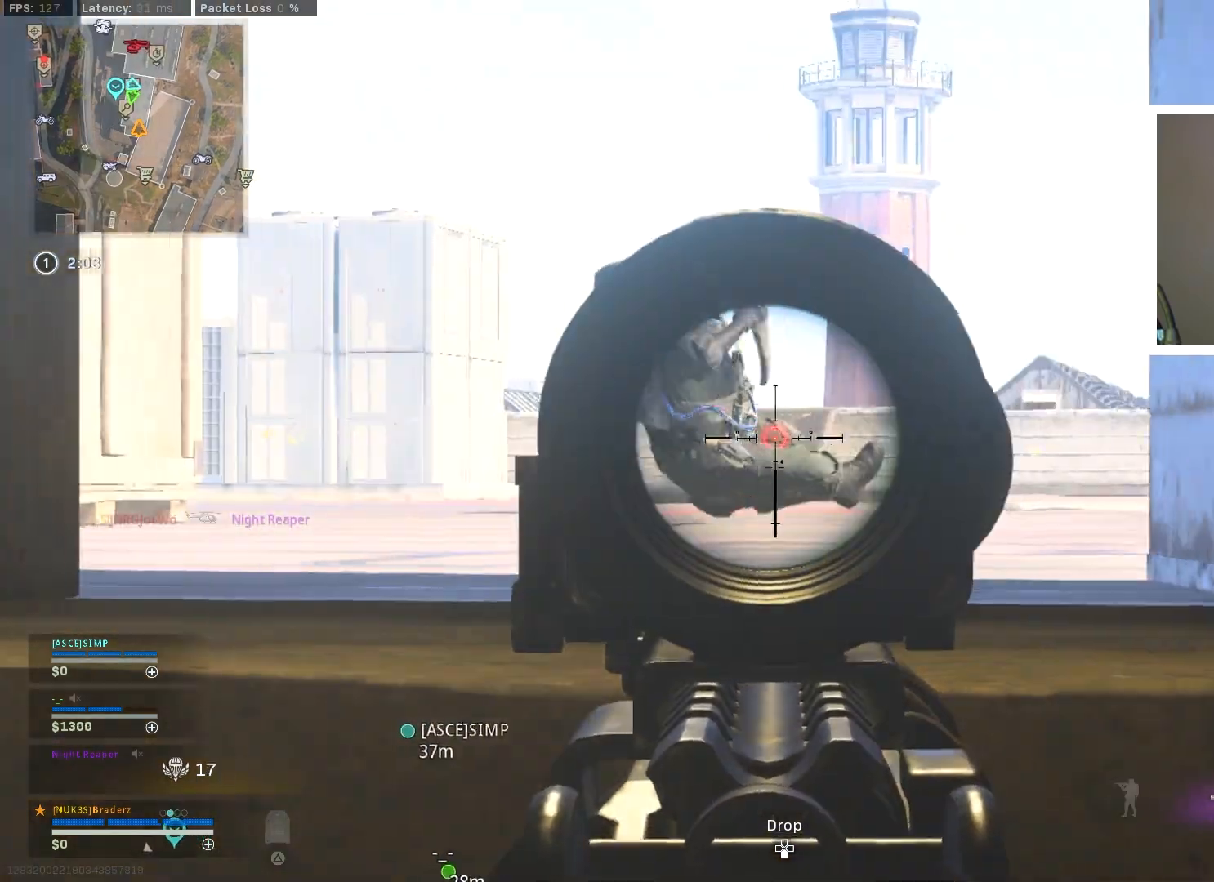
{"buttons": ["L1", "R1"], "left_stick": "up", "right_stick": "center", "events": [[17, "right_stick", "up-left"], [117, "right_stick", "up-right"], [167, "R1", "down"], [217, "right_stick", "center"], [267, "R1", "up"], [334, "R1", "down"], [418, "right_stick", "right"], [434, "R1", "up"], [484, "R1", "down"], [484, "left_stick", "up"], [501, "right_stick", "center"]]}
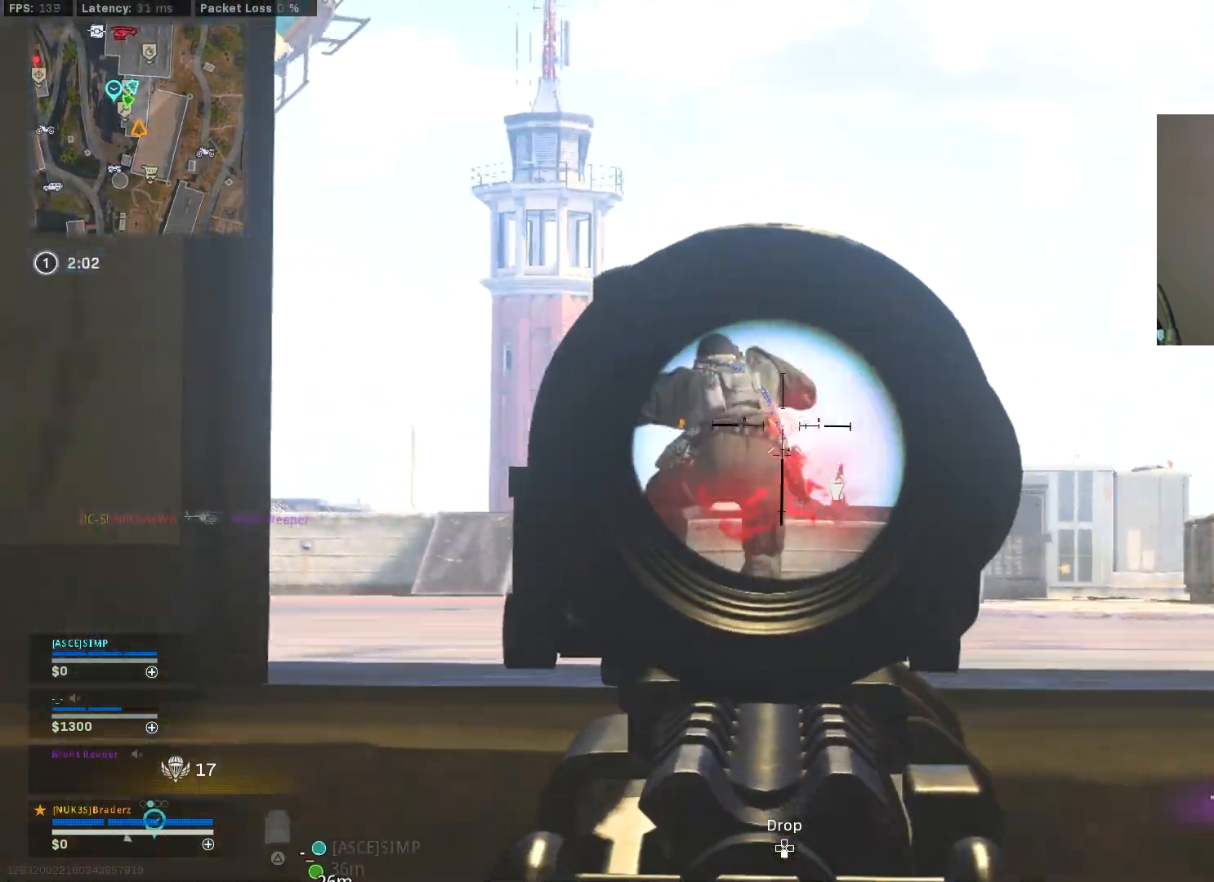
{"buttons": ["L1", "R1"], "left_stick": "up-right", "right_stick": "left", "events": [[50, "R1", "up"], [50, "left_stick", "up-left"], [100, "R1", "down"], [133, "right_stick", "left"], [167, "R1", "up"], [217, "R1", "down"], [234, "left_stick", "up-right"], [234, "right_stick", "center"], [284, "right_stick", "down"], [300, "R1", "up"], [350, "R1", "down"], [367, "right_stick", "left"], [417, "R1", "up"], [500, "R1", "down"]]}
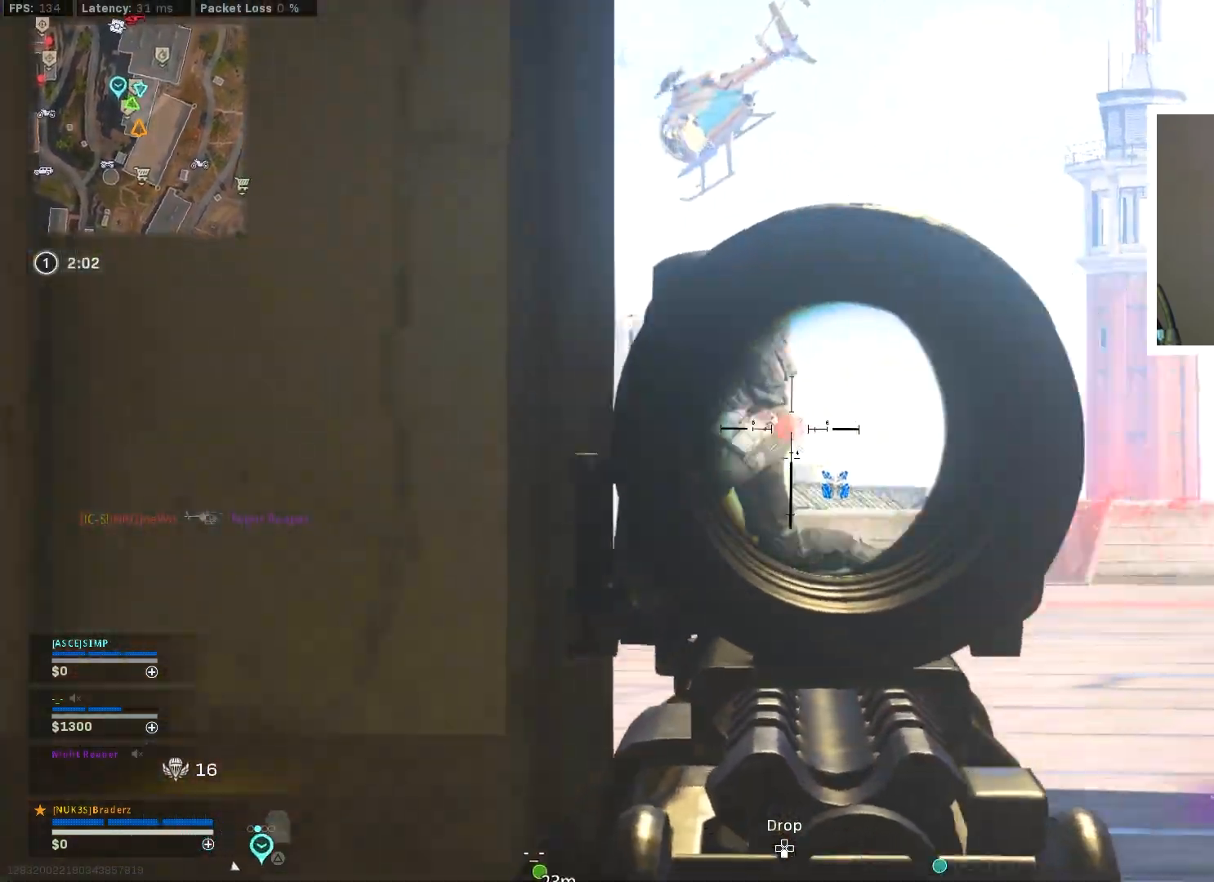
{"buttons": [], "left_stick": "up-right", "right_stick": "down-right", "events": [[101, "R1", "up"], [134, "R1", "down"], [184, "right_stick", "down-left"], [201, "R1", "up"], [251, "R1", "down"], [317, "R1", "up"], [334, "right_stick", "down"], [351, "L1", "up"], [418, "right_stick", "down-right"]]}
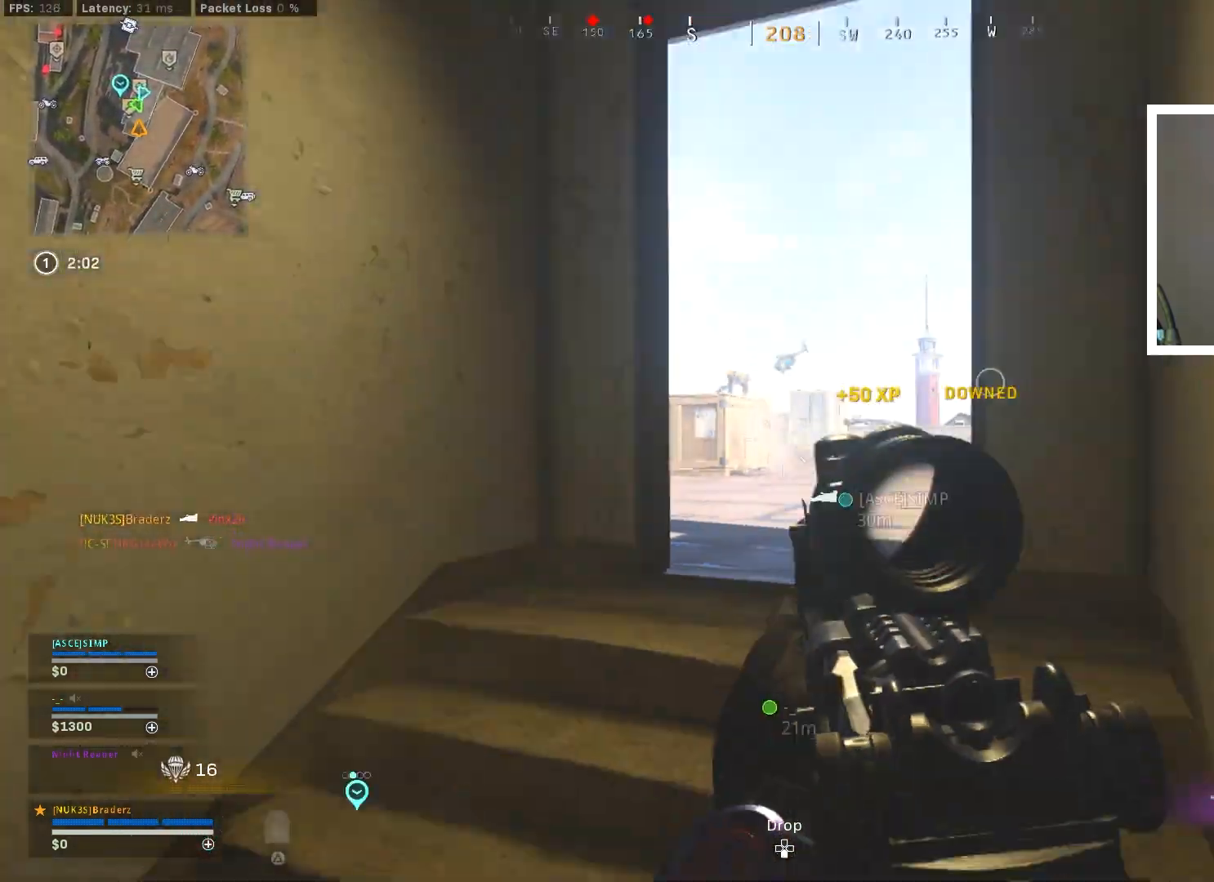
{"buttons": [], "left_stick": "center", "right_stick": "center", "events": [[117, "right_stick", "down-left"], [183, "right_stick", "center"], [317, "L1", "down"], [367, "left_stick", "down"], [400, "L1", "up"], [500, "left_stick", "center"]]}
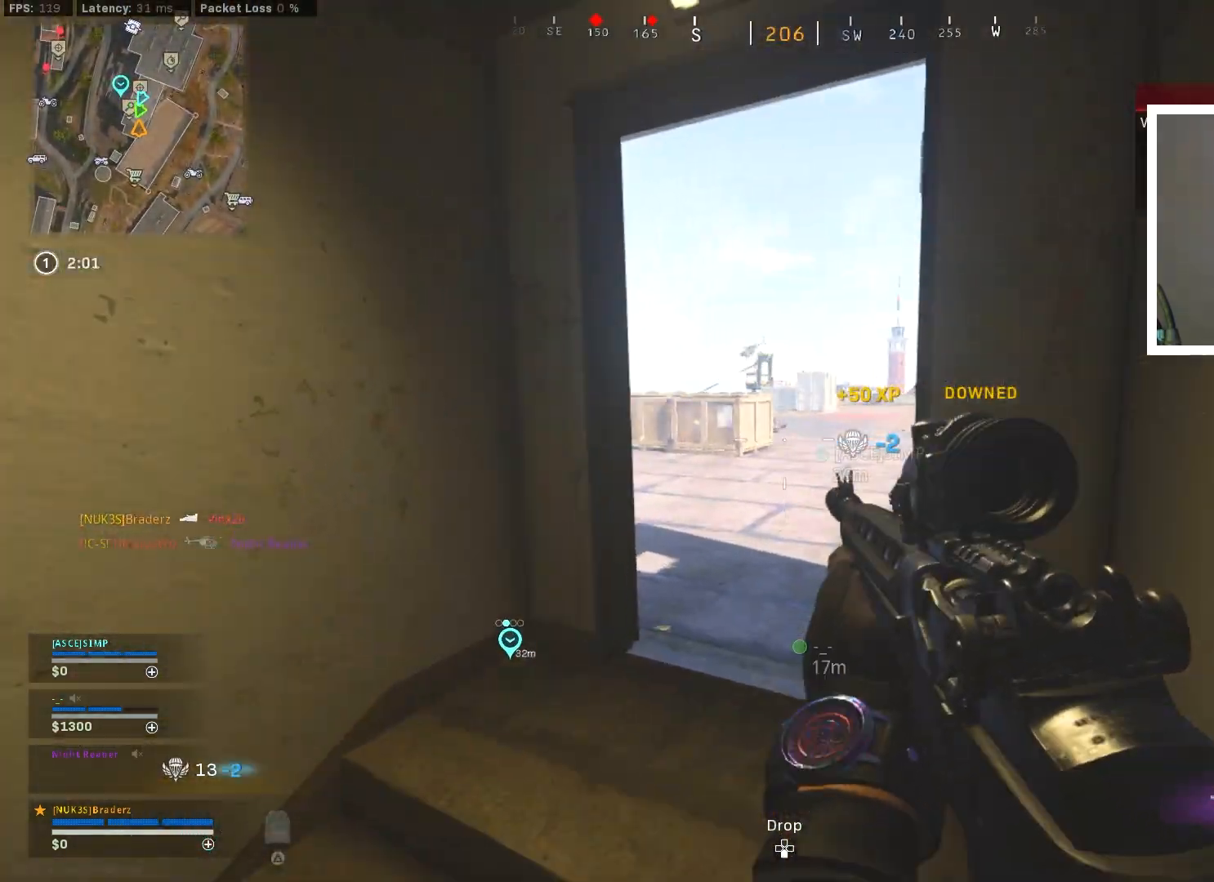
{"buttons": [], "left_stick": "up-right", "right_stick": "center", "events": [[117, "L1", "down"], [201, "L1", "up"], [284, "left_stick", "right"], [367, "left_stick", "up-right"]]}
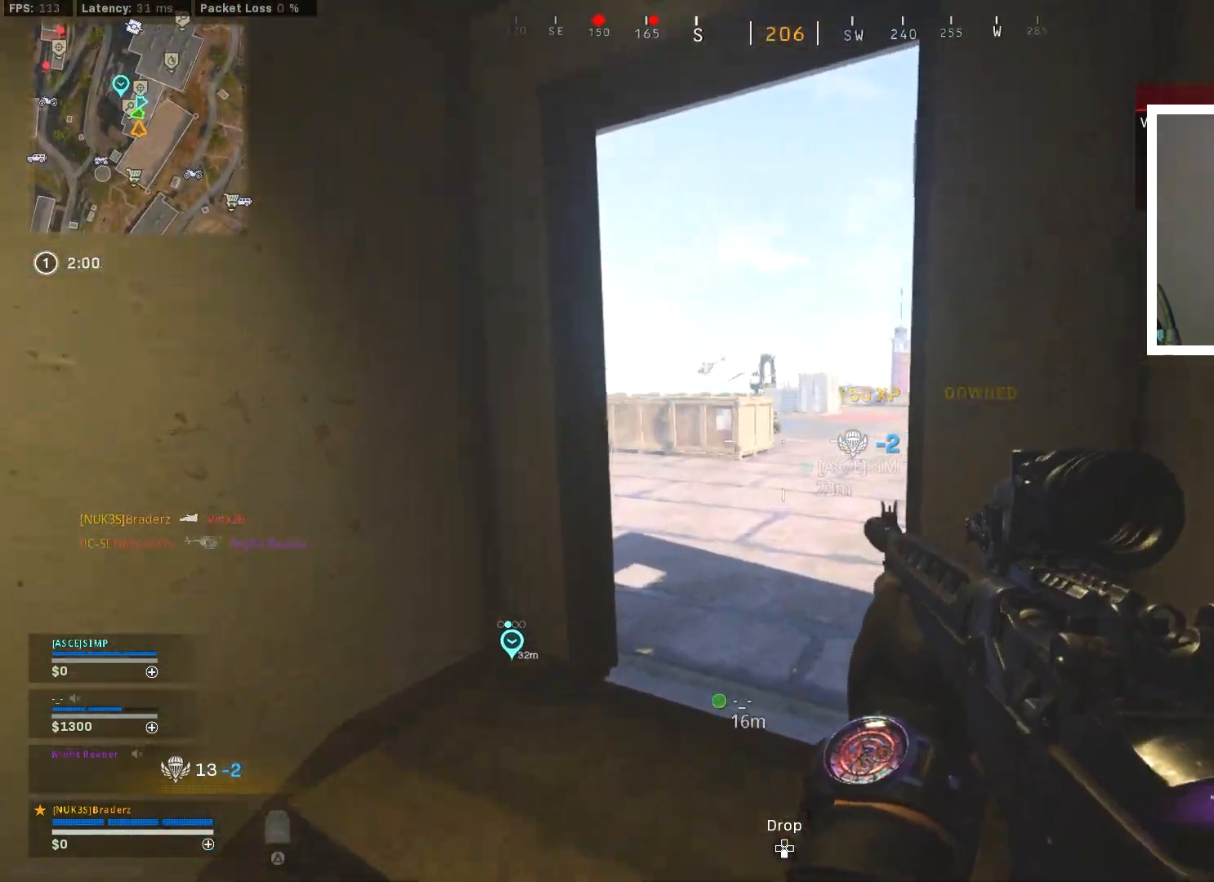
{"buttons": ["L1"], "left_stick": "center", "right_stick": "up", "events": [[150, "L1", "down"], [217, "left_stick", "center"], [284, "right_stick", "up-left"], [334, "right_stick", "up"]]}